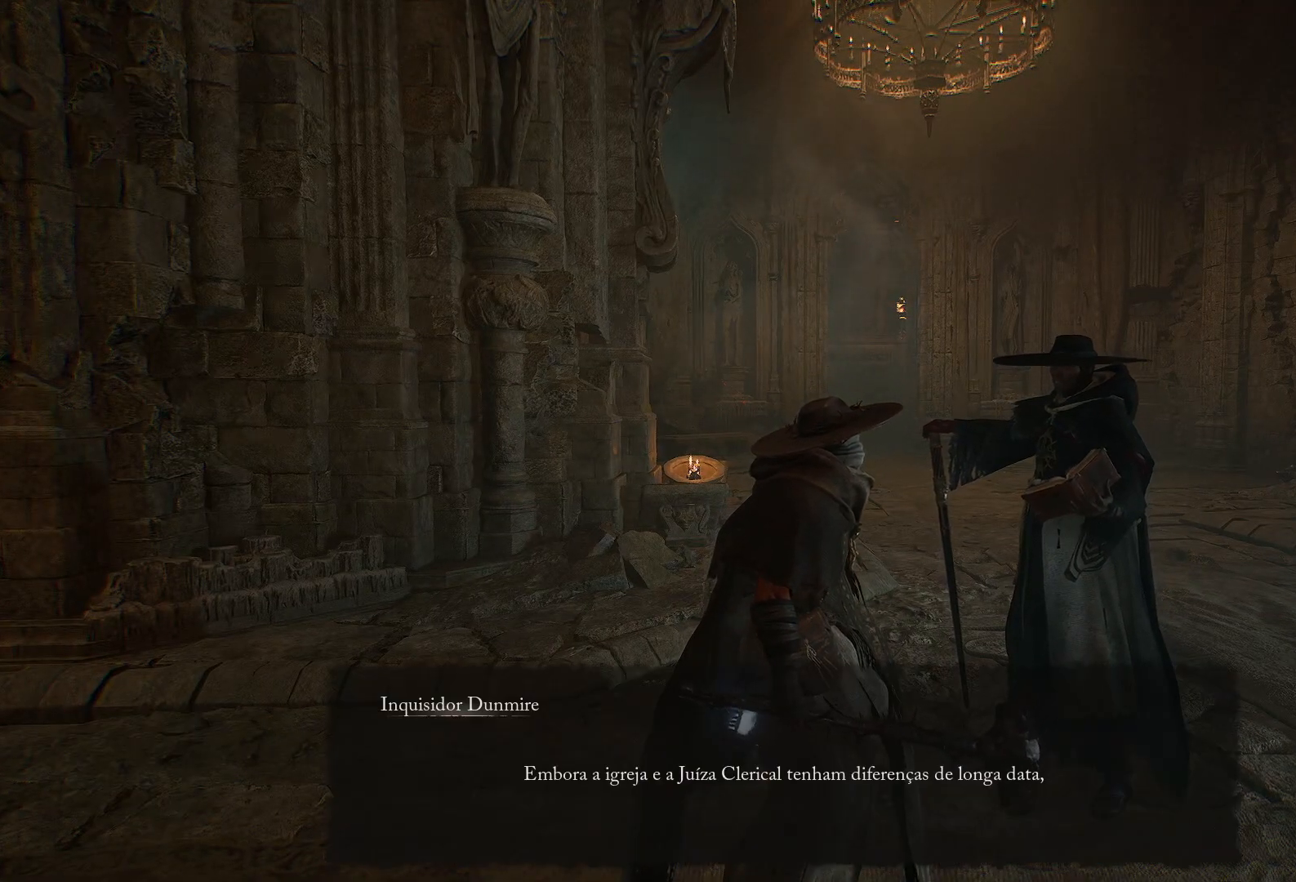
Gameplay with a controller (PlayStation layout); each line is a JSON object with the inputs held at the frame after it. "events" lists button and stick changes between this image and that frame as [ms after this image, input, new state], when the widget could be followed in between.
{"buttons": [], "left_stick": "center", "right_stick": "center", "events": [[500, "right_stick", "center"]]}
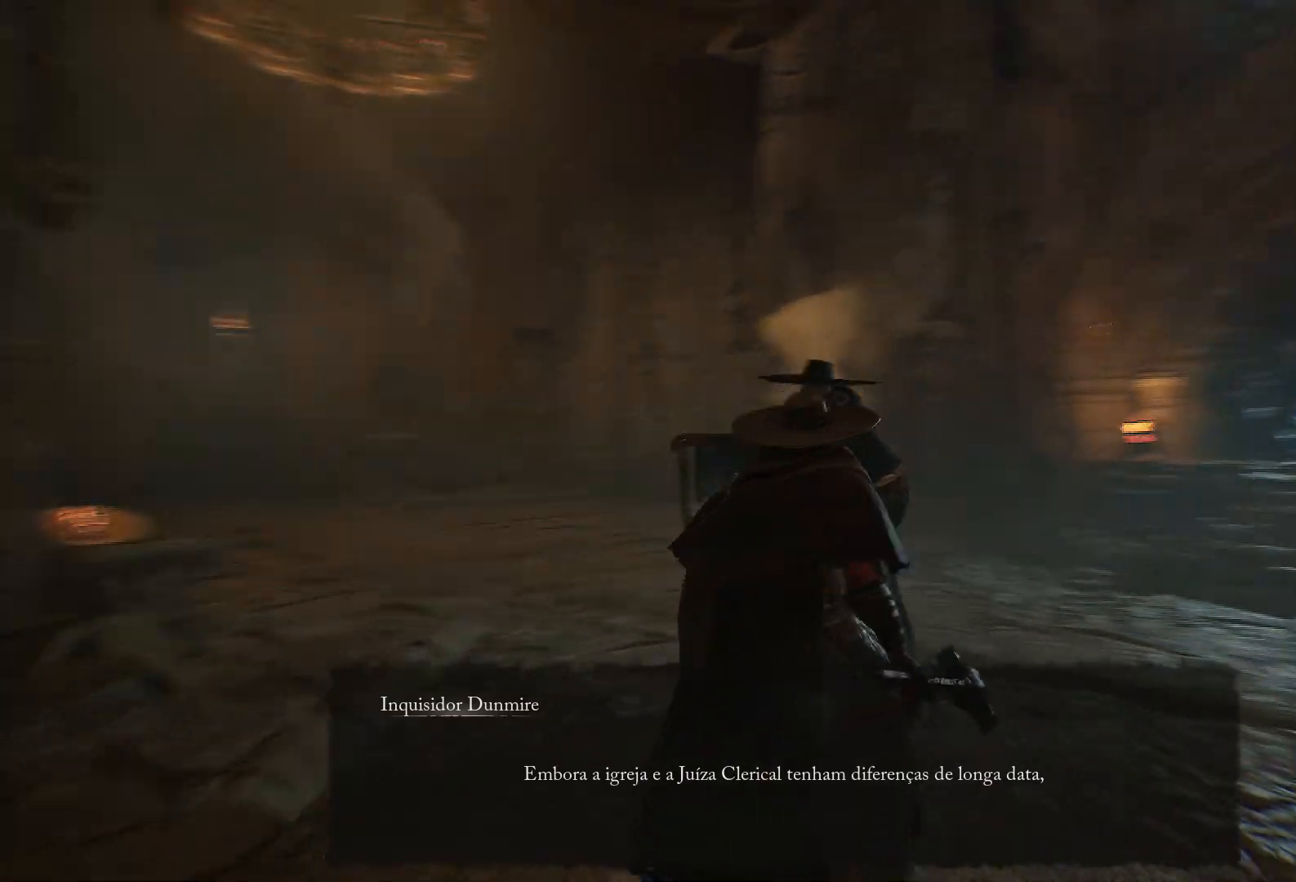
{"buttons": [], "left_stick": "center", "right_stick": "right", "events": [[67, "CROSS", "down"], [234, "CROSS", "up"], [417, "right_stick", "right"]]}
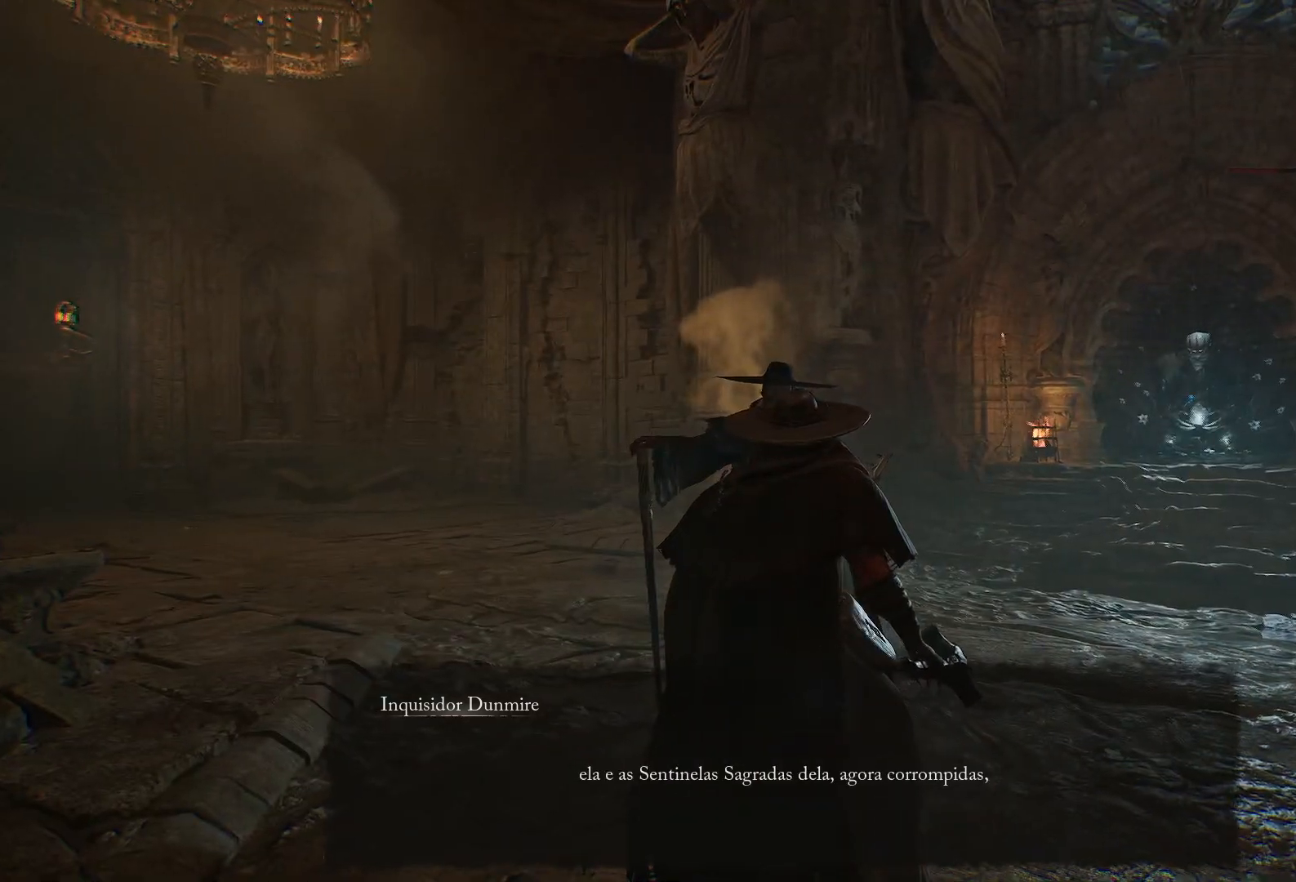
{"buttons": [], "left_stick": "center", "right_stick": "right", "events": []}
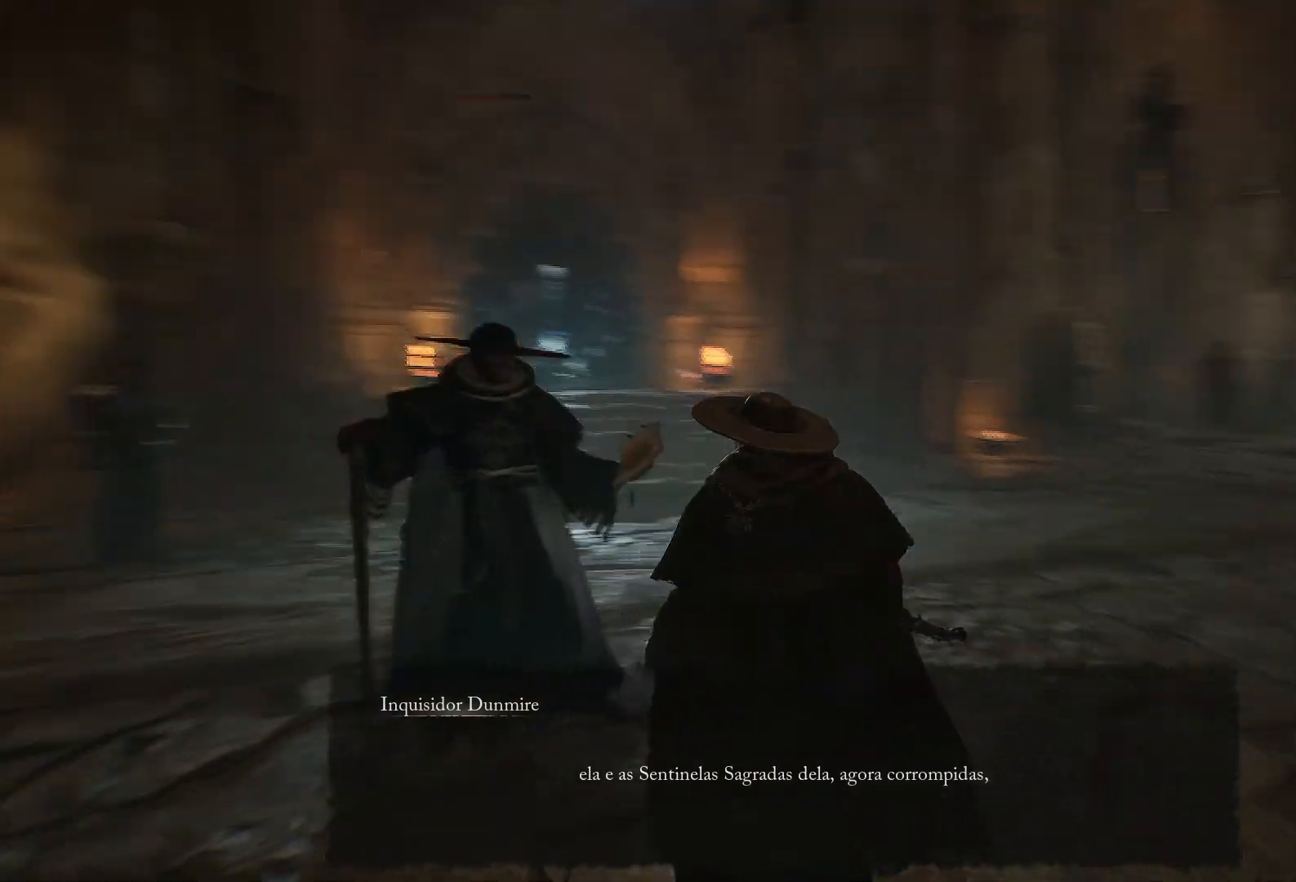
{"buttons": [], "left_stick": "center", "right_stick": "center", "events": [[117, "right_stick", "center"], [334, "CROSS", "down"], [484, "CROSS", "up"]]}
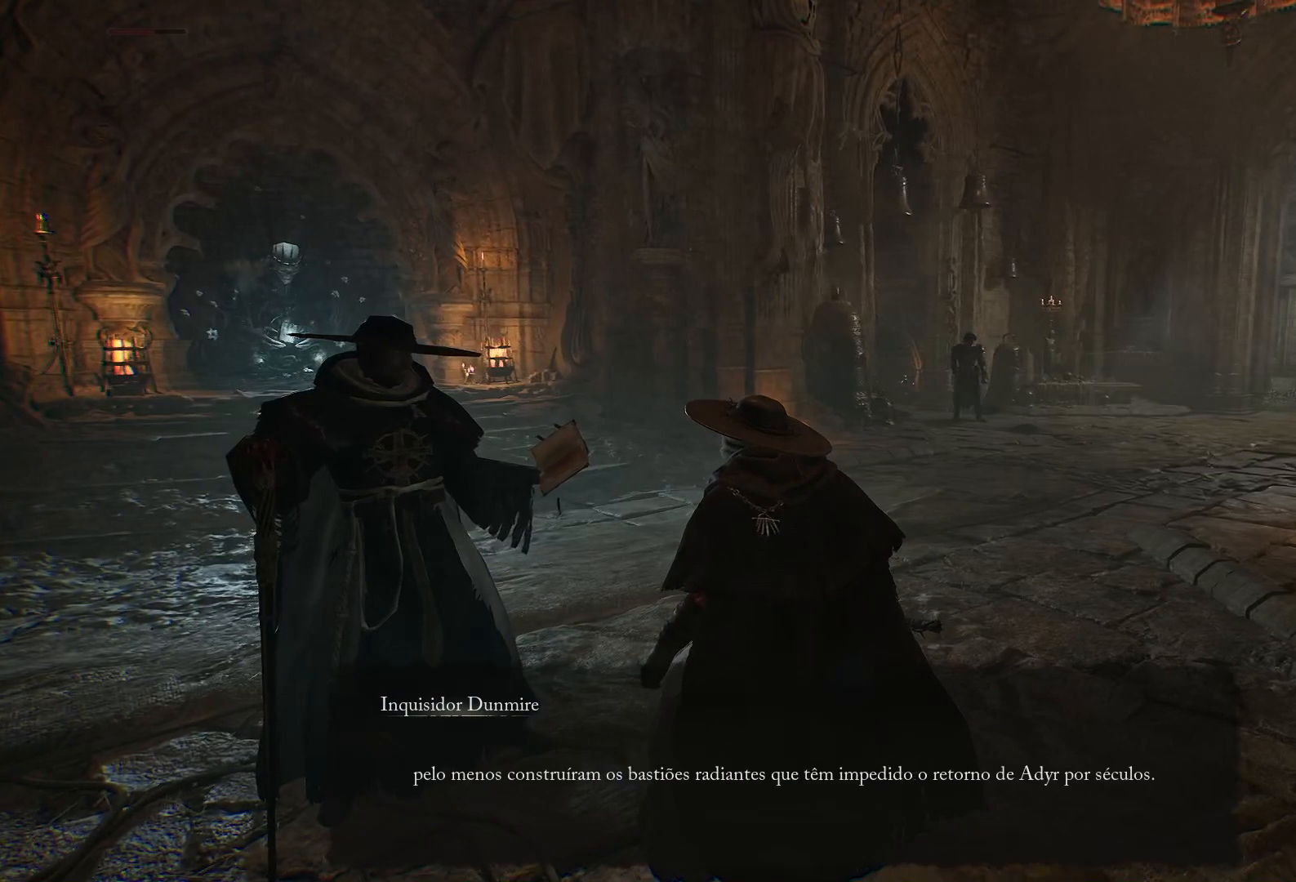
{"buttons": [], "left_stick": "center", "right_stick": "center", "events": [[350, "CROSS", "down"], [500, "CROSS", "up"]]}
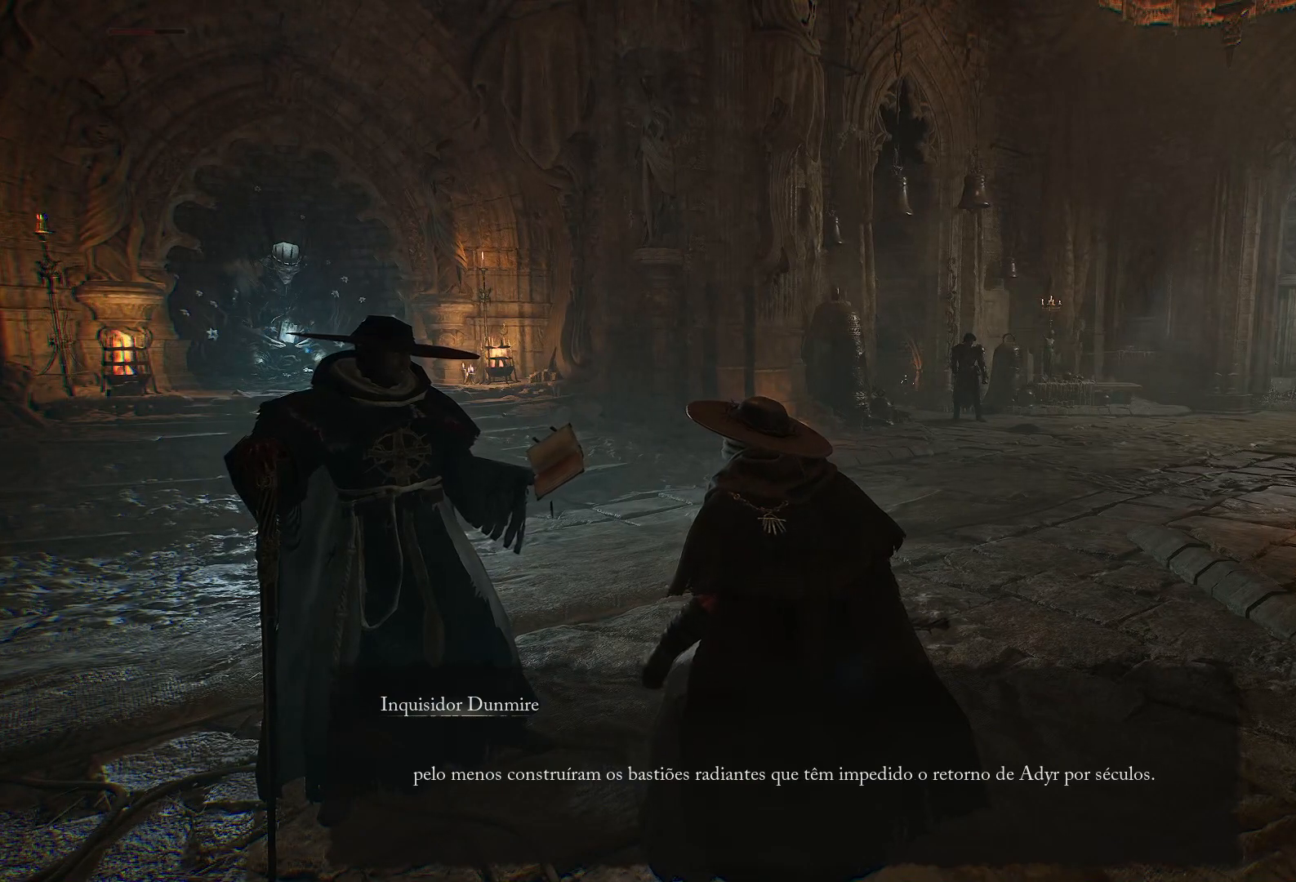
{"buttons": [], "left_stick": "center", "right_stick": "center", "events": [[201, "right_stick", "left"], [451, "right_stick", "center"]]}
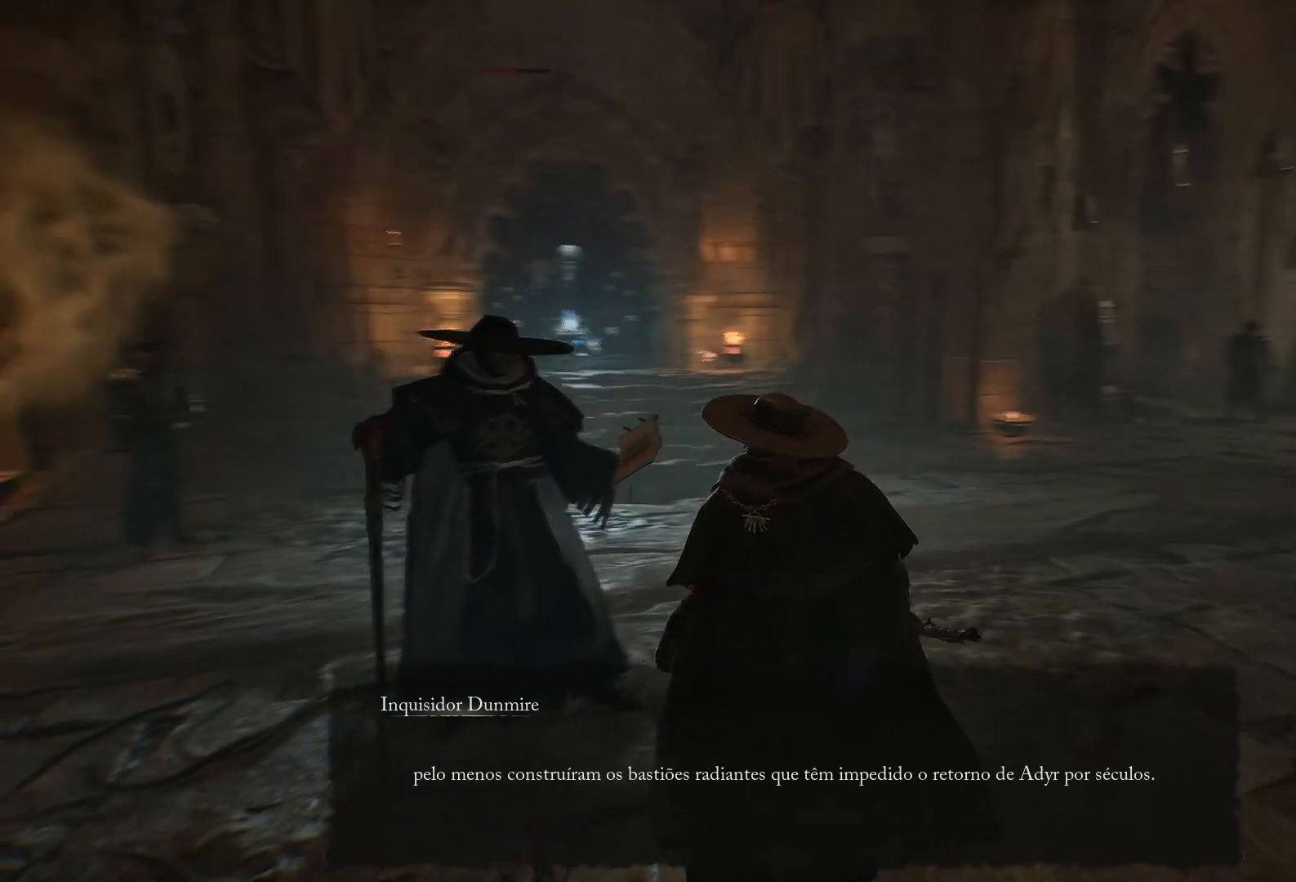
{"buttons": [], "left_stick": "center", "right_stick": "center", "events": [[83, "CROSS", "down"], [250, "CROSS", "up"]]}
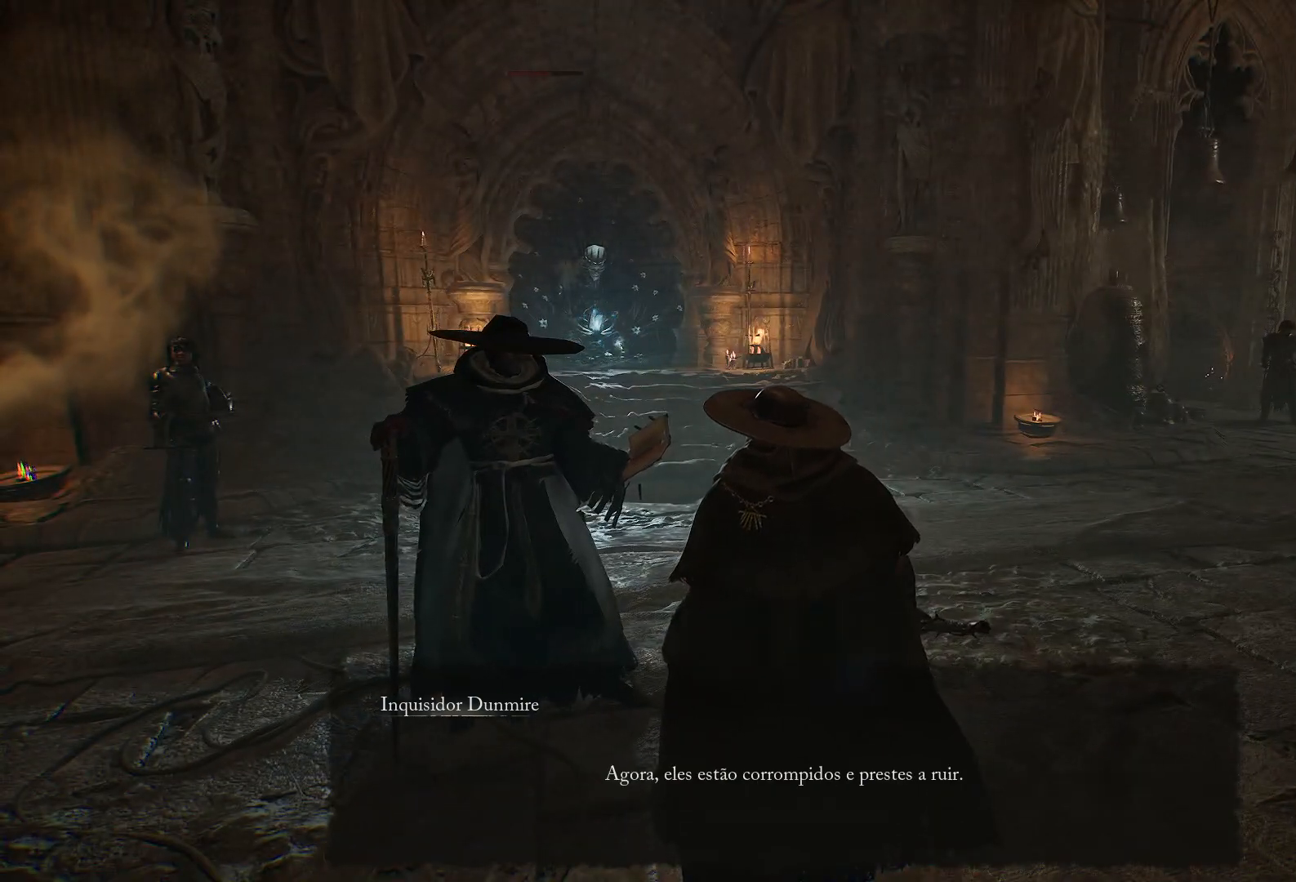
{"buttons": ["CROSS"], "left_stick": "center", "right_stick": "center", "events": [[484, "CROSS", "down"]]}
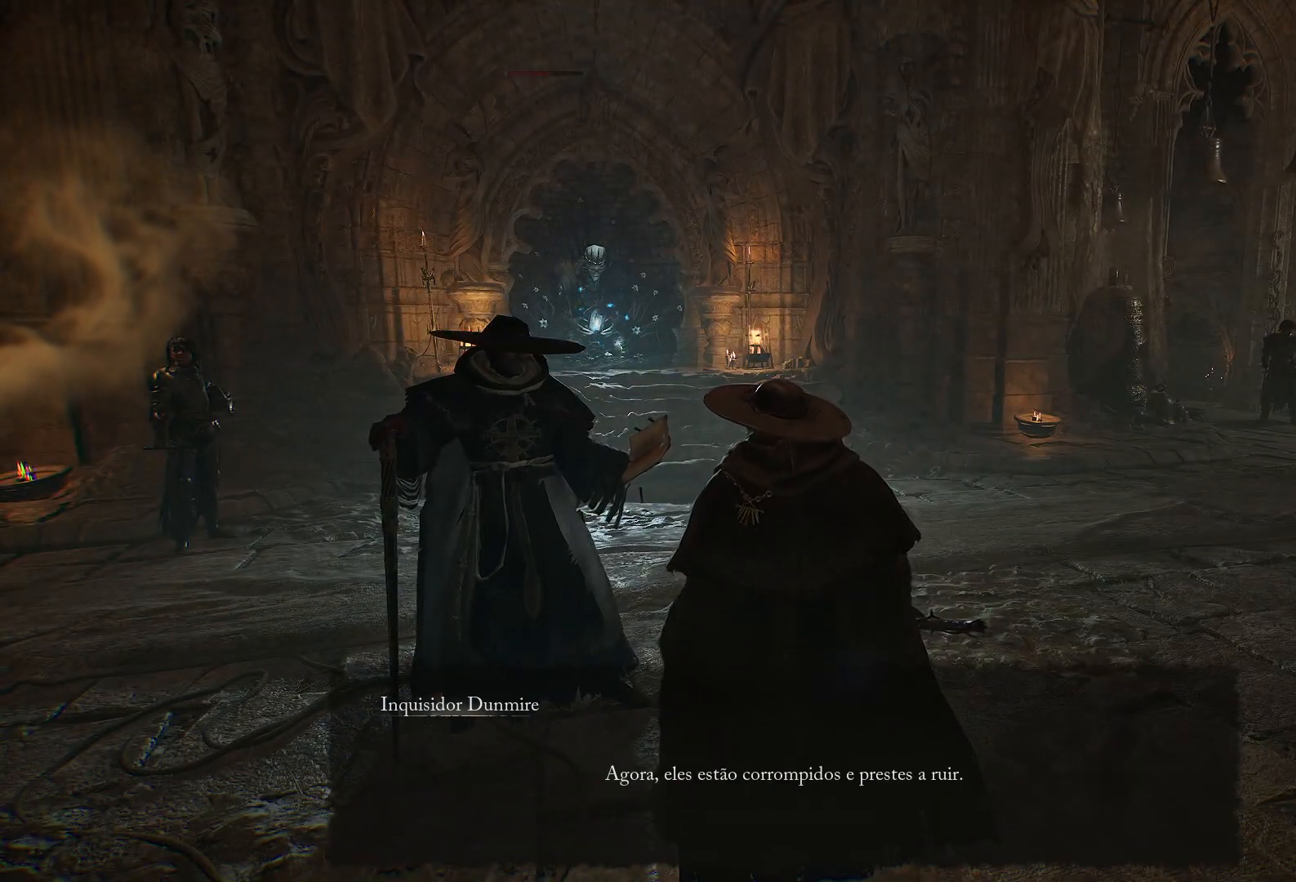
{"buttons": [], "left_stick": "center", "right_stick": "center", "events": [[200, "CROSS", "up"]]}
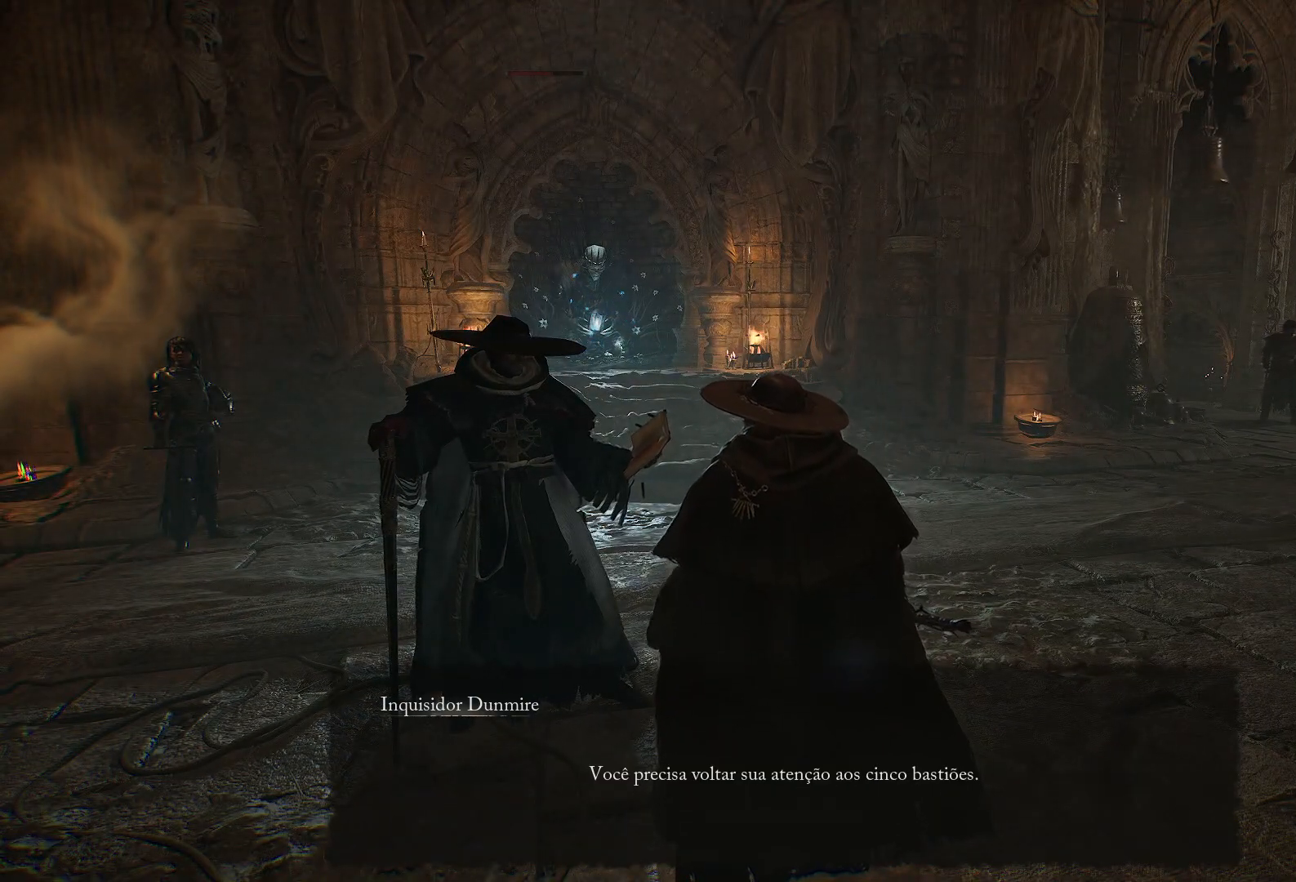
{"buttons": [], "left_stick": "center", "right_stick": "center", "events": [[116, "CROSS", "down"], [283, "CROSS", "up"]]}
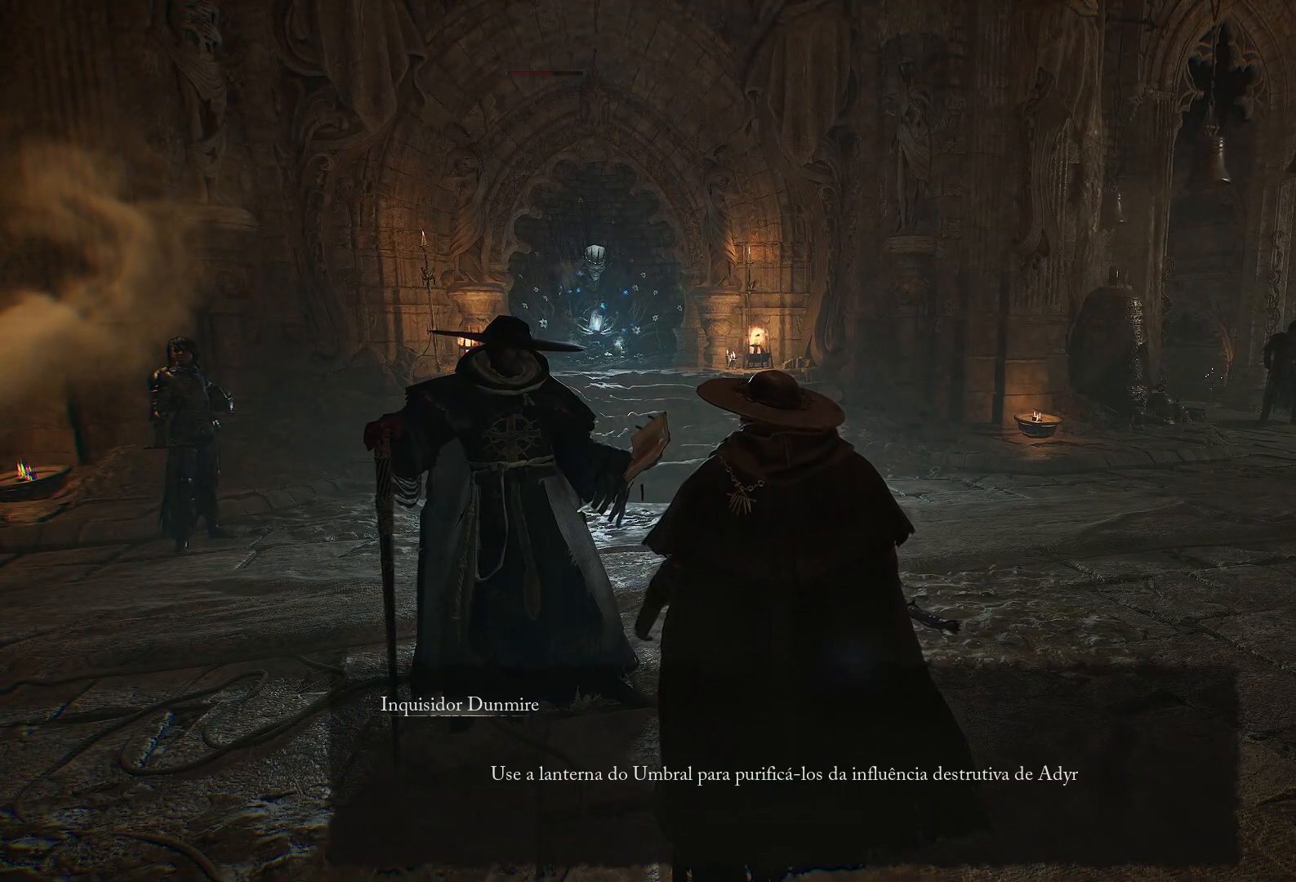
{"buttons": ["CROSS"], "left_stick": "center", "right_stick": "center", "events": [[67, "CROSS", "down"], [217, "CROSS", "up"], [300, "CROSS", "down"], [451, "CROSS", "up"], [501, "CROSS", "down"]]}
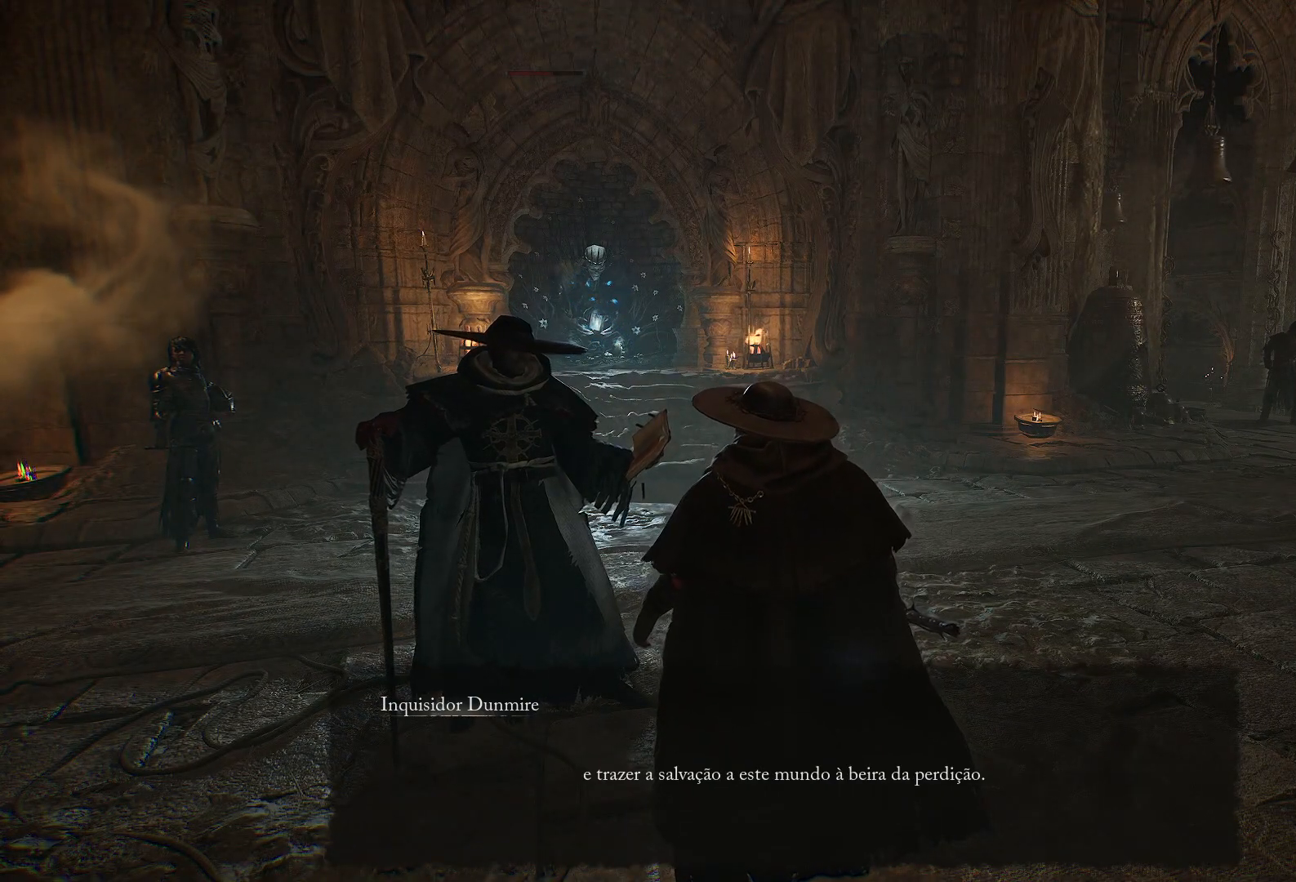
{"buttons": ["CROSS"], "left_stick": "center", "right_stick": "center", "events": [[133, "CROSS", "up"], [217, "CROSS", "down"], [350, "CROSS", "up"], [417, "CROSS", "down"]]}
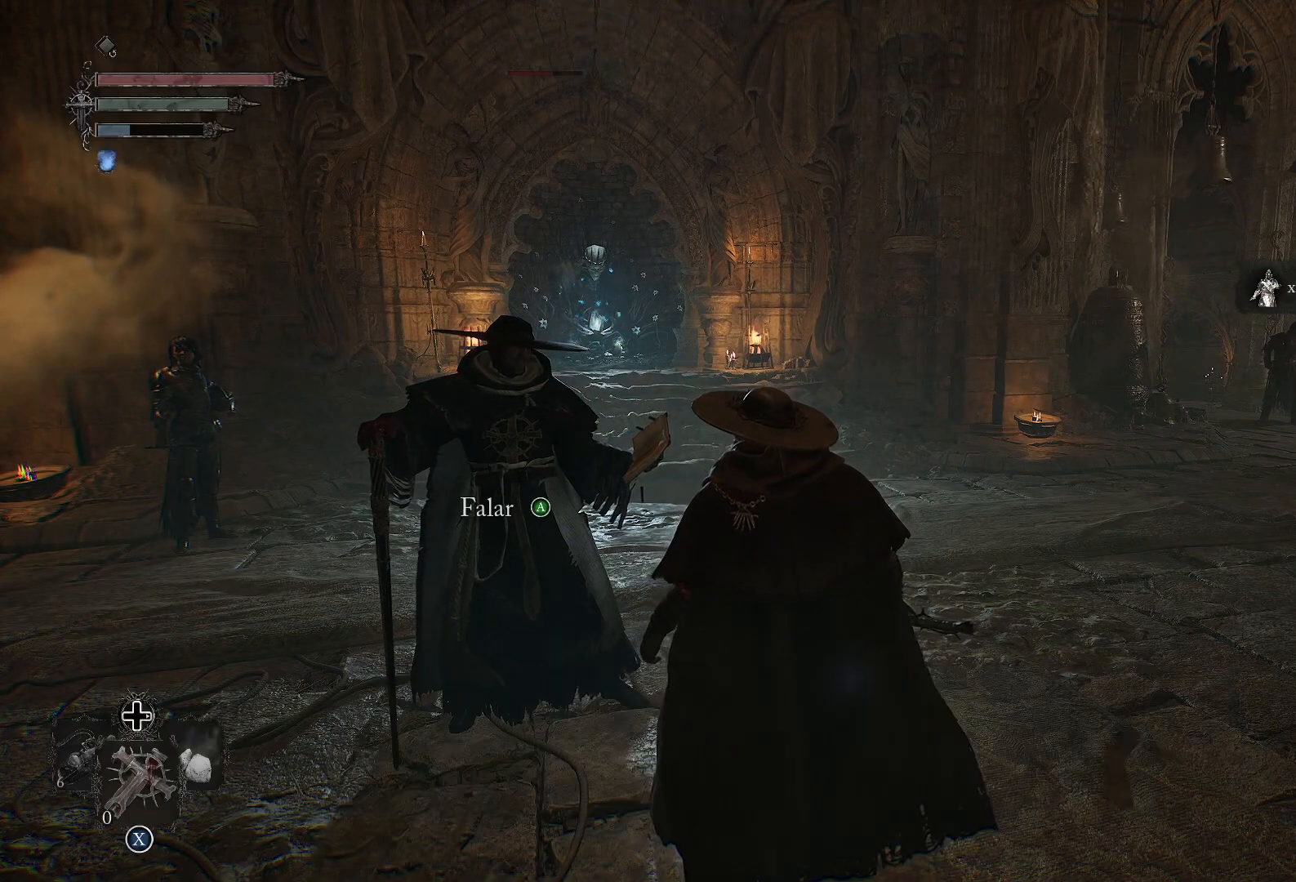
{"buttons": [], "left_stick": "center", "right_stick": "center", "events": [[34, "CROSS", "up"]]}
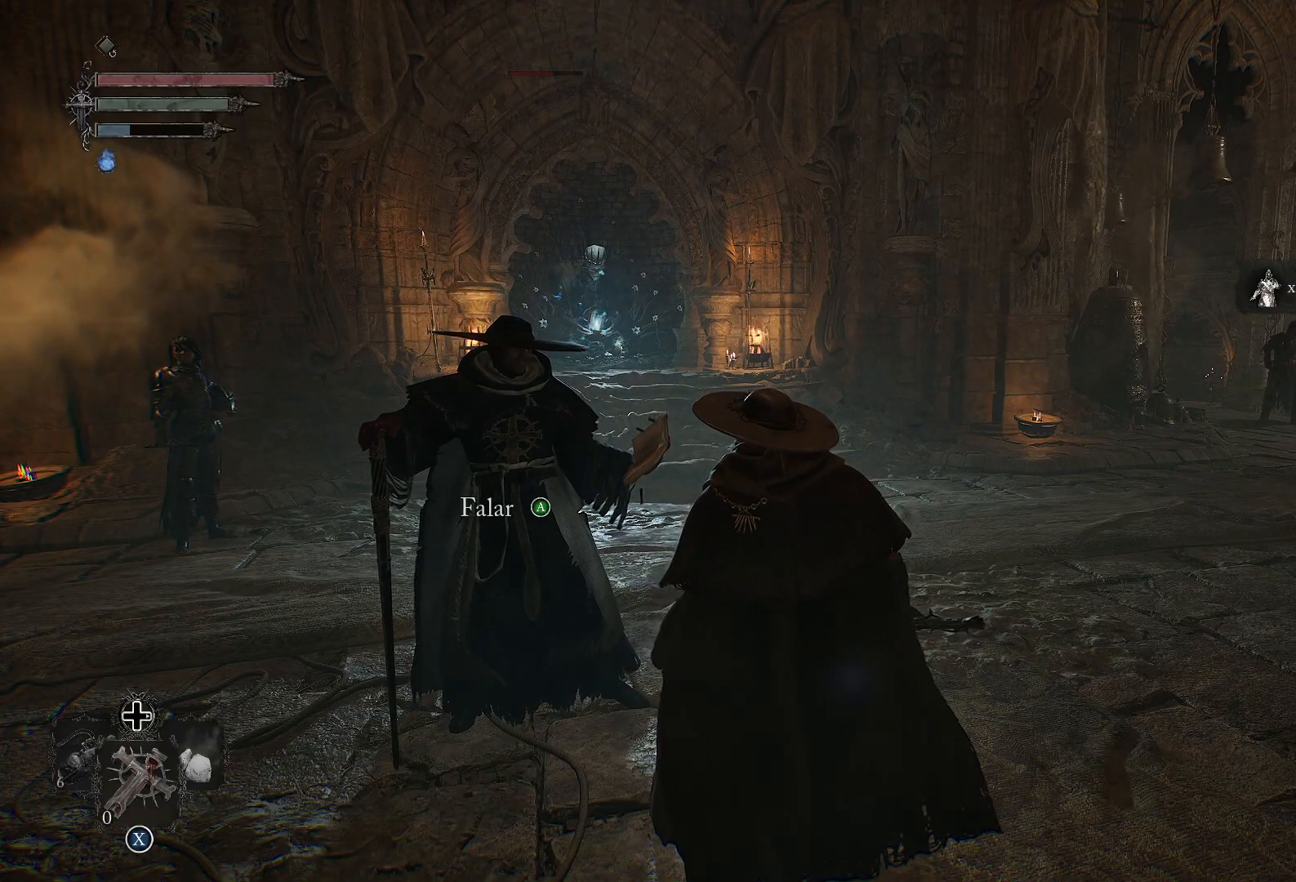
{"buttons": ["CROSS"], "left_stick": "center", "right_stick": "center", "events": [[16, "right_stick", "left"], [300, "left_stick", "up-left"], [300, "right_stick", "center"], [400, "CROSS", "down"], [467, "left_stick", "center"]]}
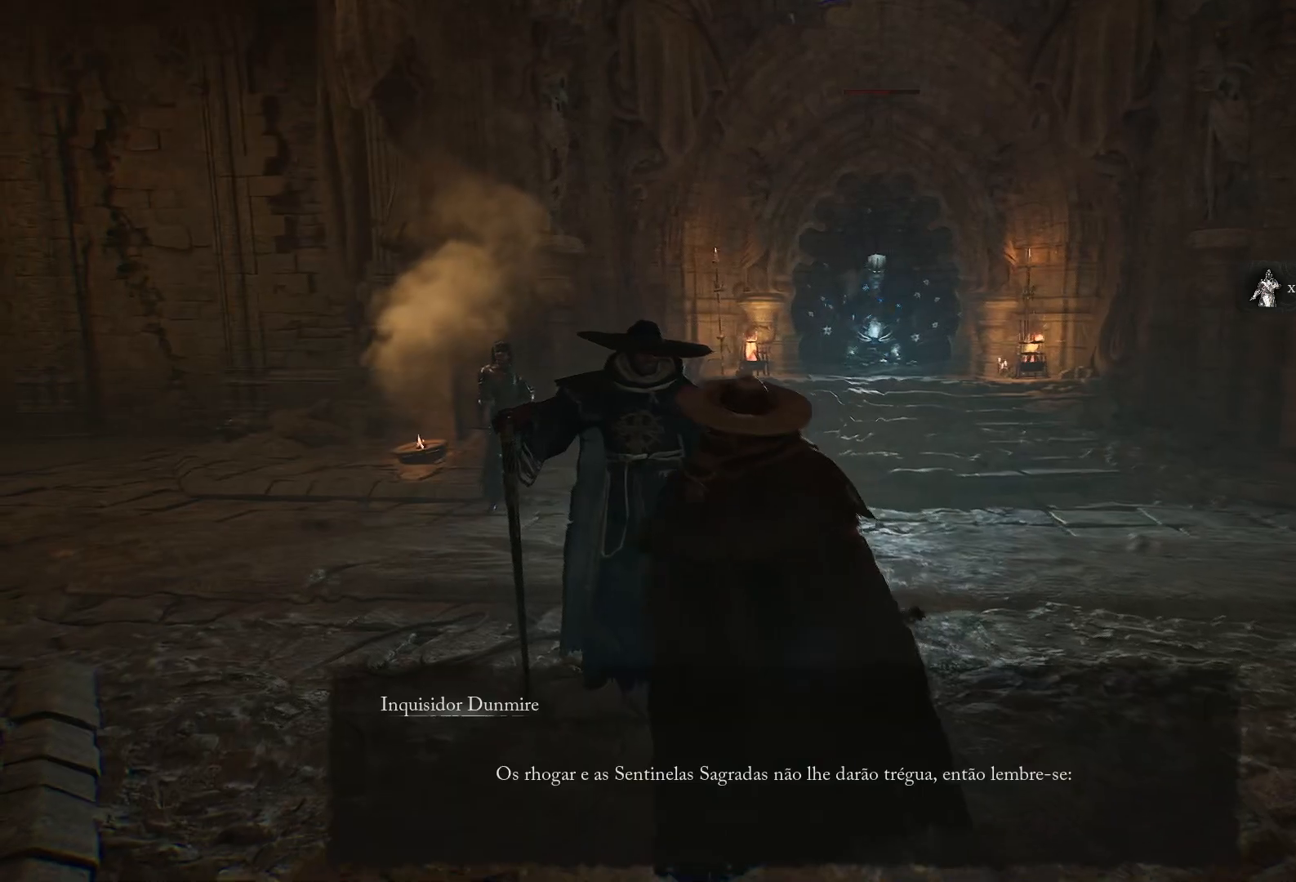
{"buttons": ["CROSS"], "left_stick": "center", "right_stick": "center", "events": [[17, "CROSS", "up"], [167, "CROSS", "down"], [284, "CROSS", "up"], [367, "CROSS", "down"]]}
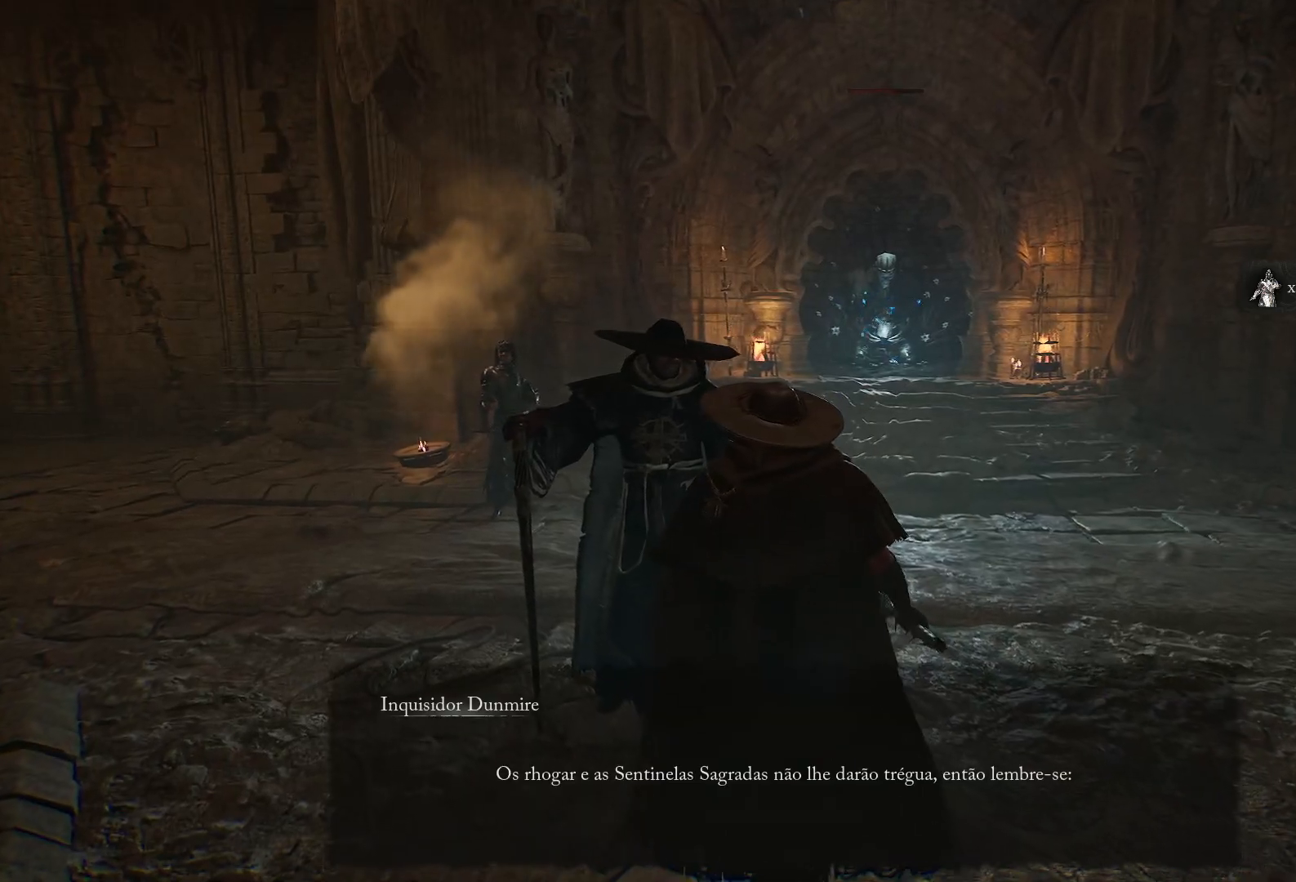
{"buttons": ["CROSS"], "left_stick": "center", "right_stick": "center", "events": [[16, "CROSS", "up"], [66, "CROSS", "down"], [200, "CROSS", "up"], [300, "CROSS", "down"], [400, "CROSS", "up"], [484, "CROSS", "down"]]}
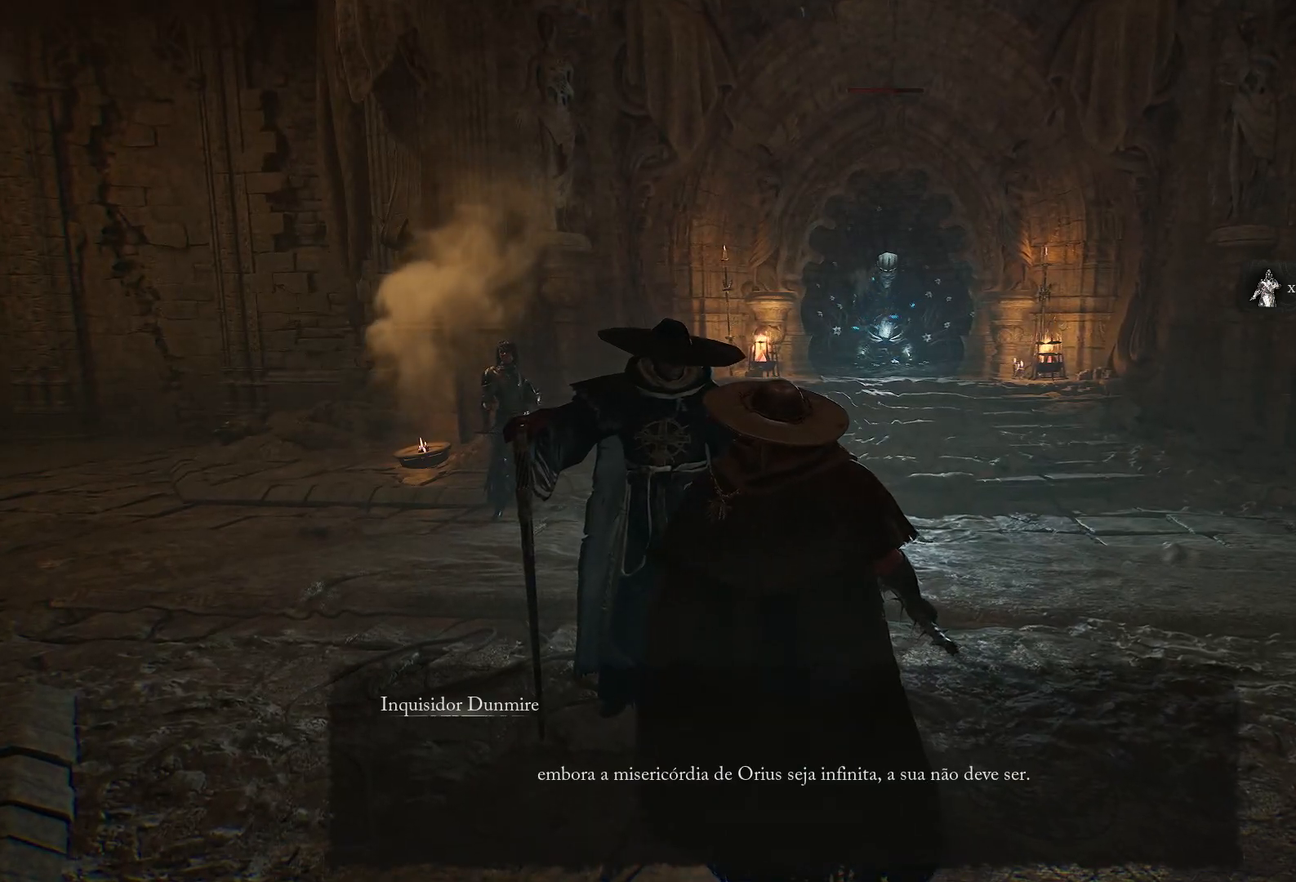
{"buttons": [], "left_stick": "center", "right_stick": "left", "events": [[84, "CROSS", "up"], [317, "right_stick", "left"]]}
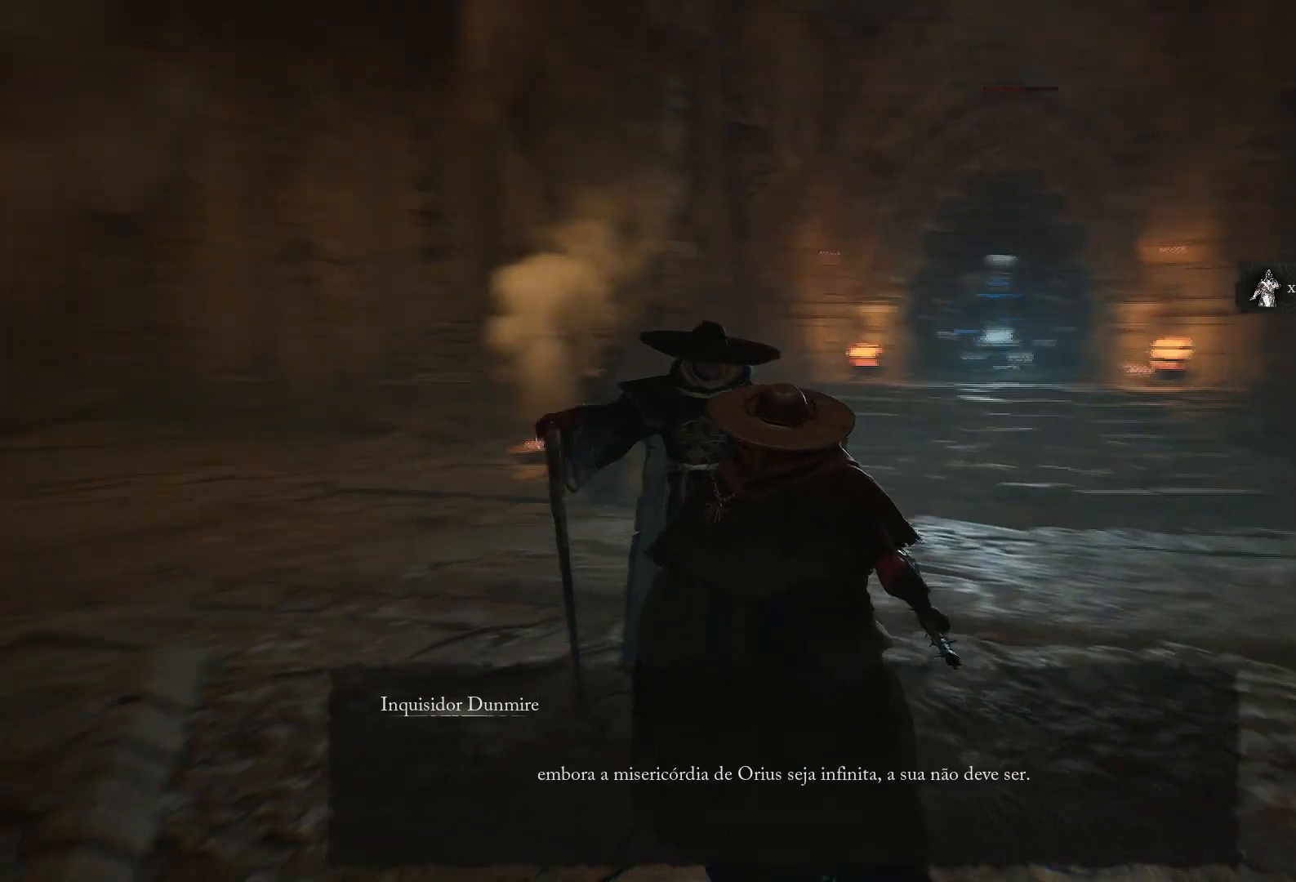
{"buttons": ["CROSS"], "left_stick": "center", "right_stick": "center", "events": [[367, "right_stick", "center"], [433, "CROSS", "down"]]}
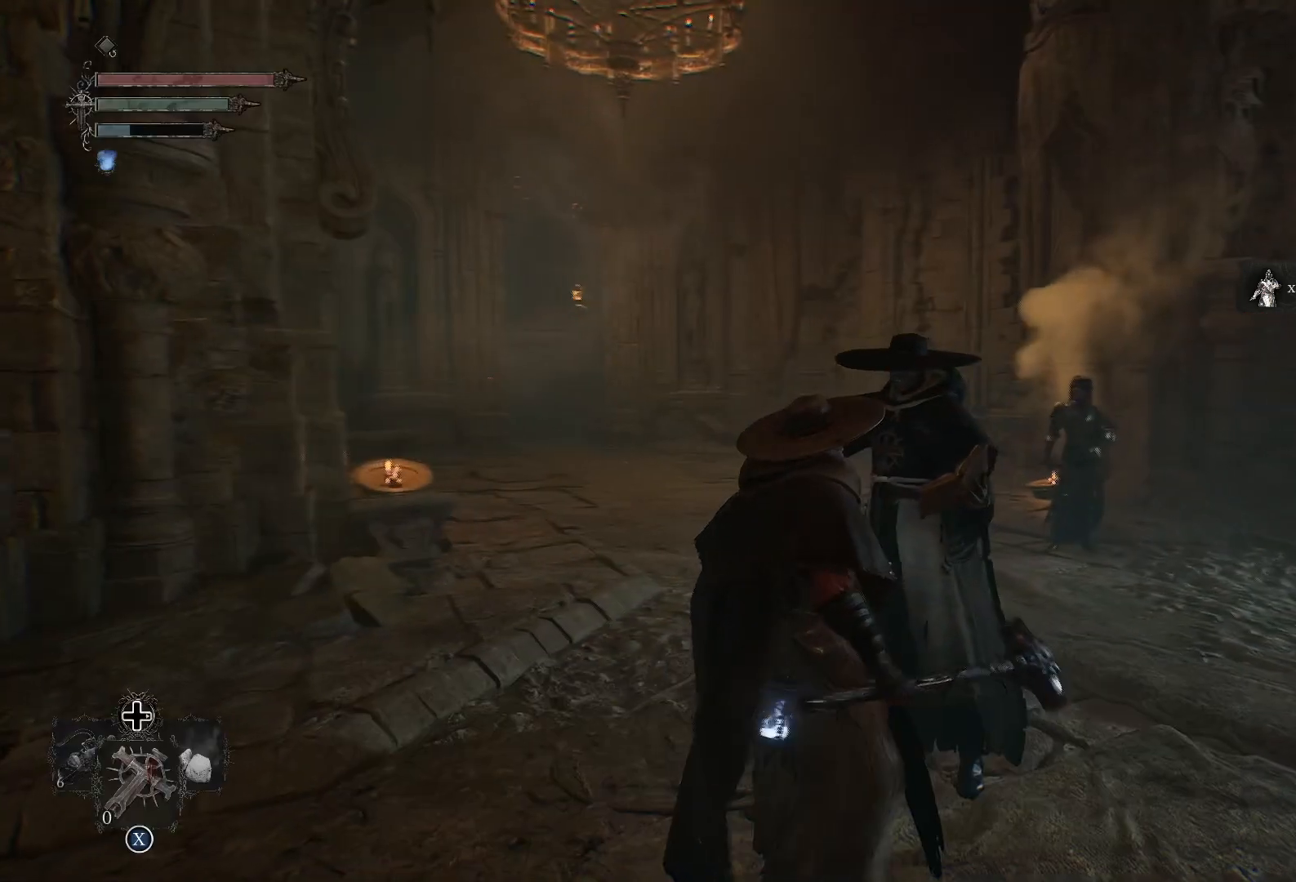
{"buttons": [], "left_stick": "center", "right_stick": "center", "events": [[67, "CROSS", "up"], [250, "right_stick", "left"], [501, "right_stick", "center"]]}
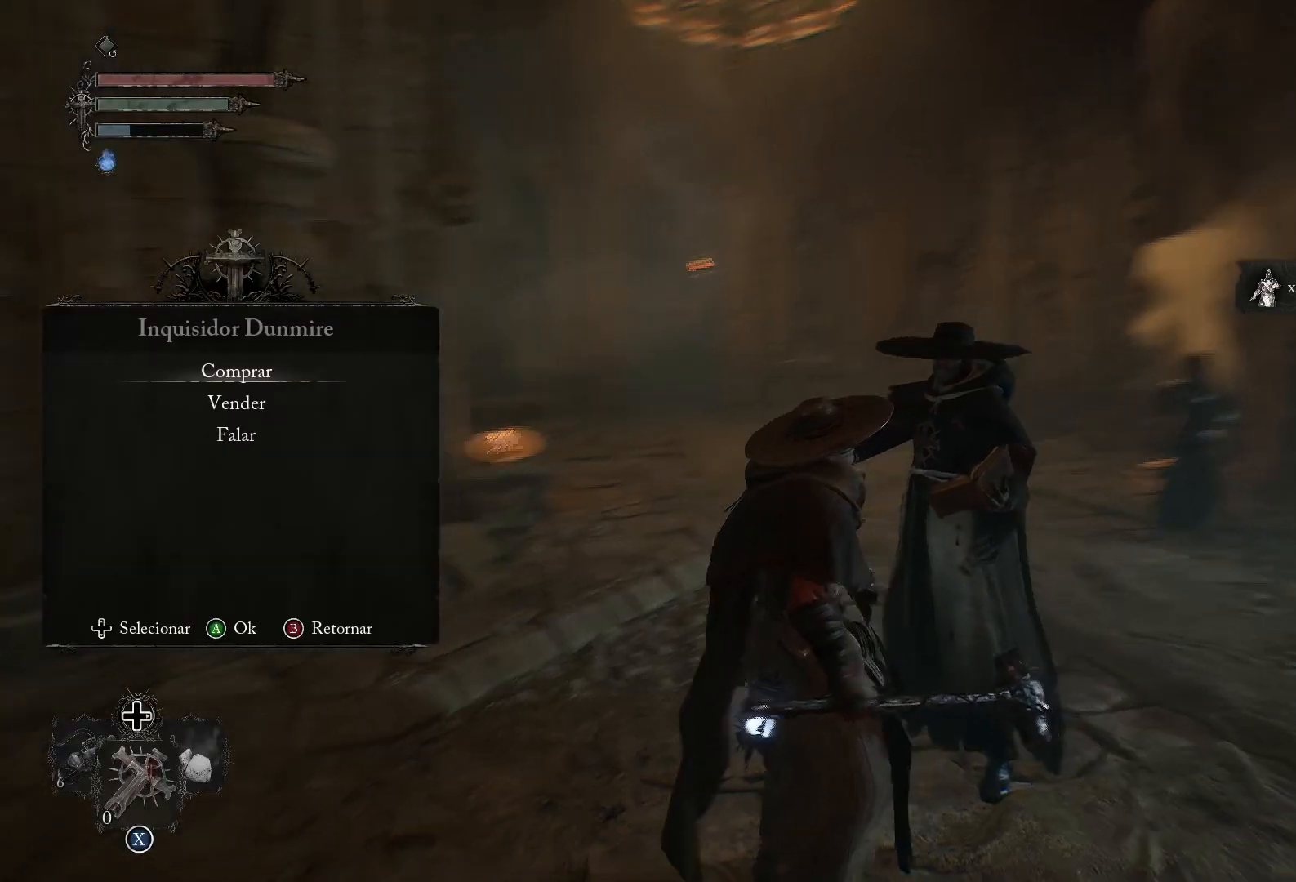
{"buttons": [], "left_stick": "center", "right_stick": "center", "events": [[150, "CROSS", "down"], [250, "CROSS", "up"]]}
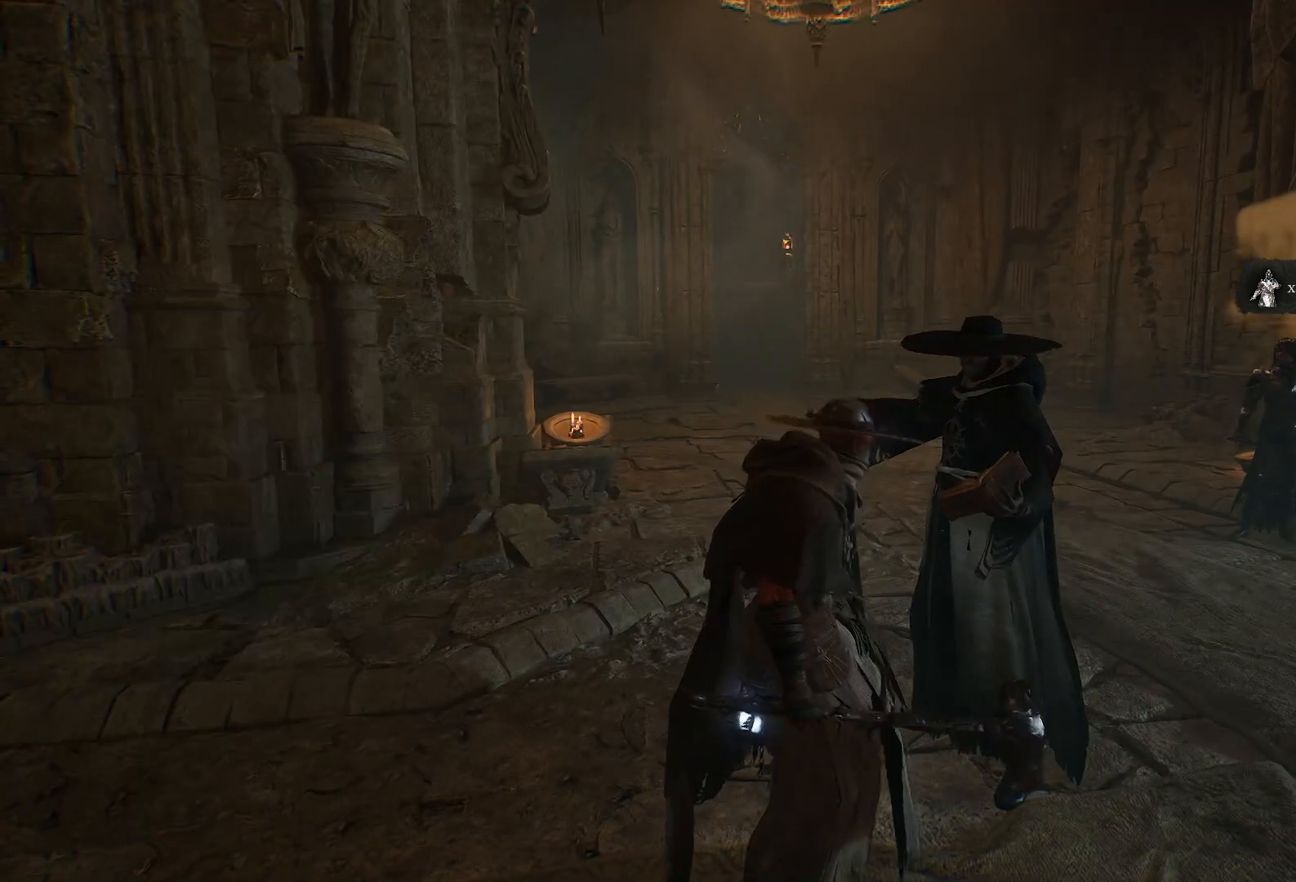
{"buttons": [], "left_stick": "center", "right_stick": "center", "events": []}
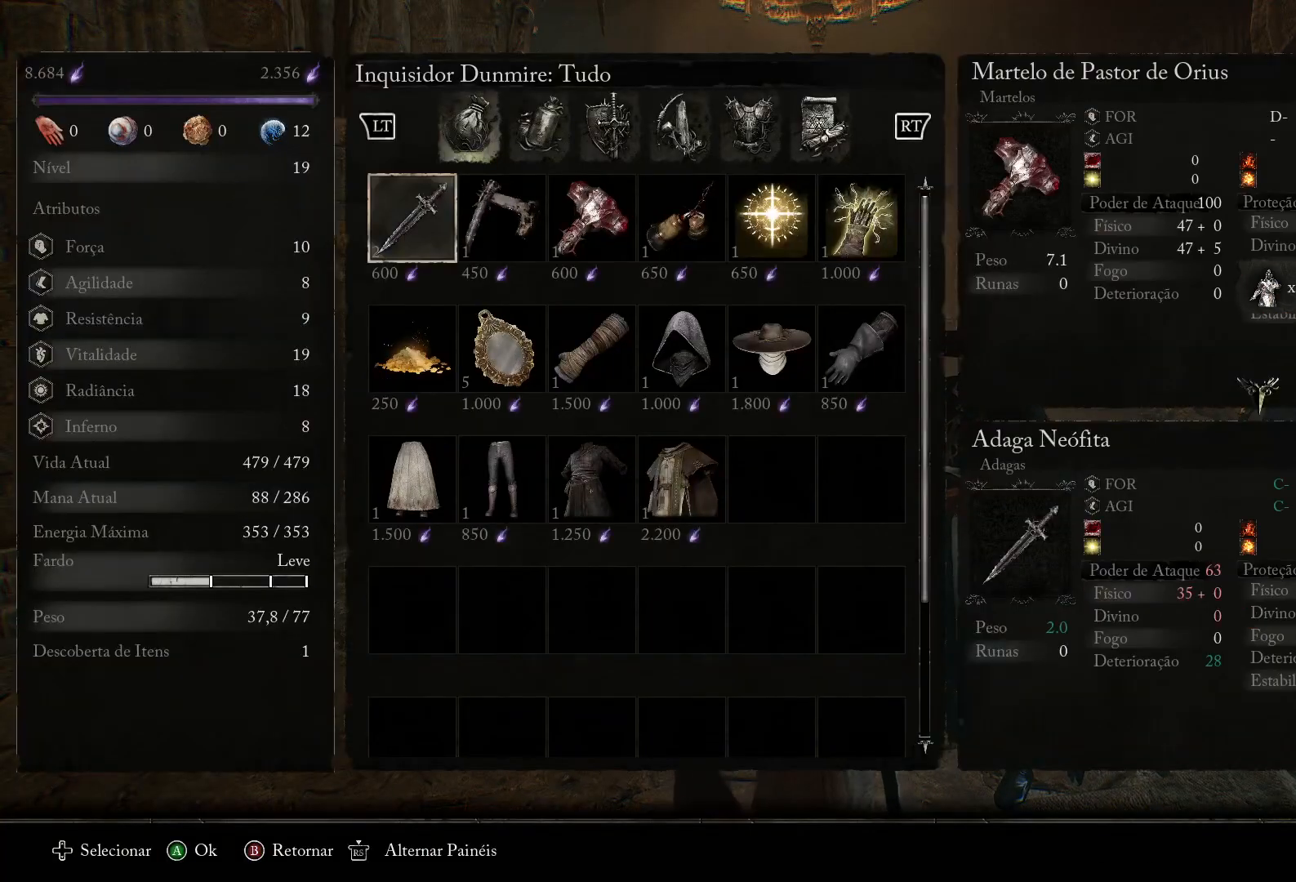
{"buttons": [], "left_stick": "center", "right_stick": "center", "events": []}
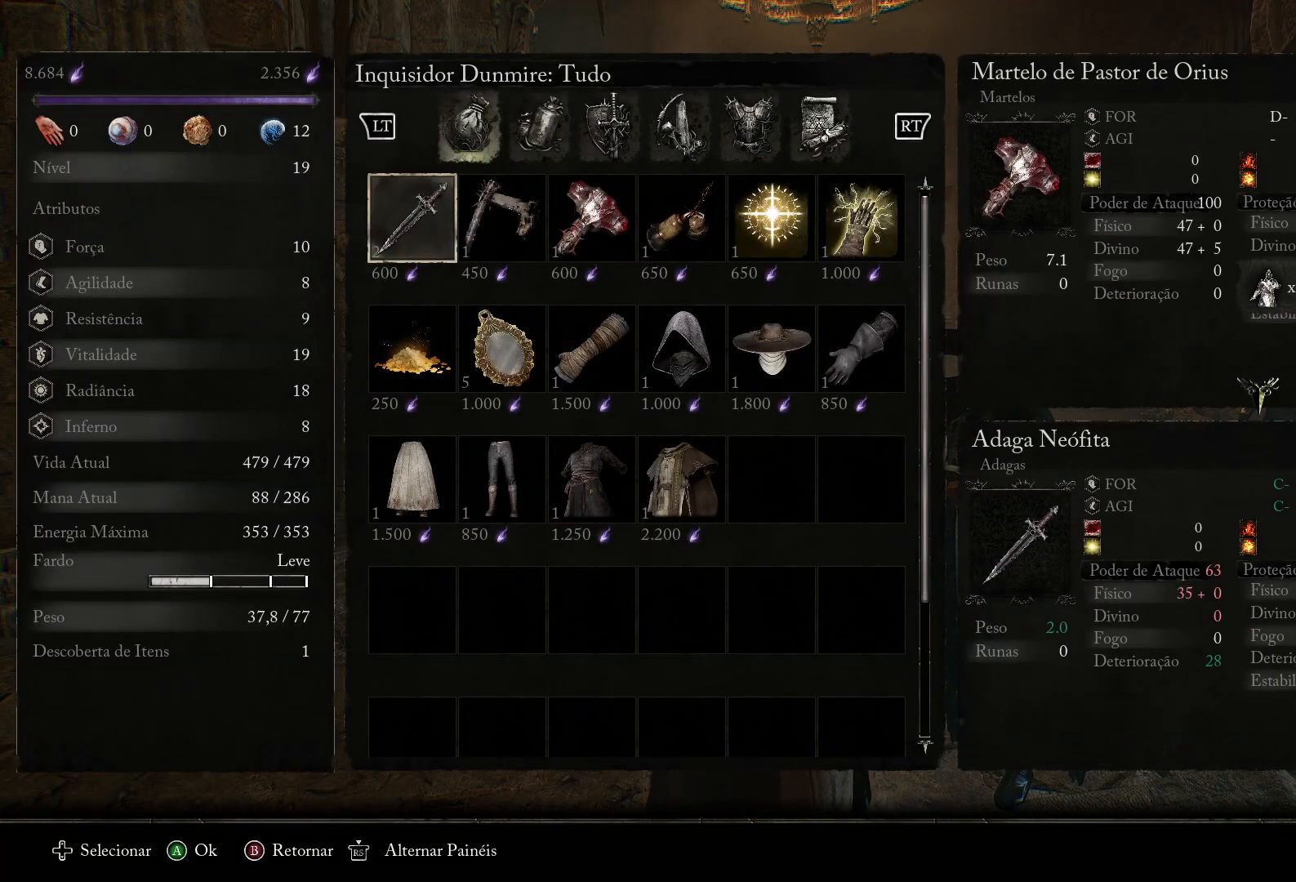
{"buttons": [], "left_stick": "center", "right_stick": "center", "events": [[84, "DPAD_DOWN", "down"], [200, "DPAD_DOWN", "up"]]}
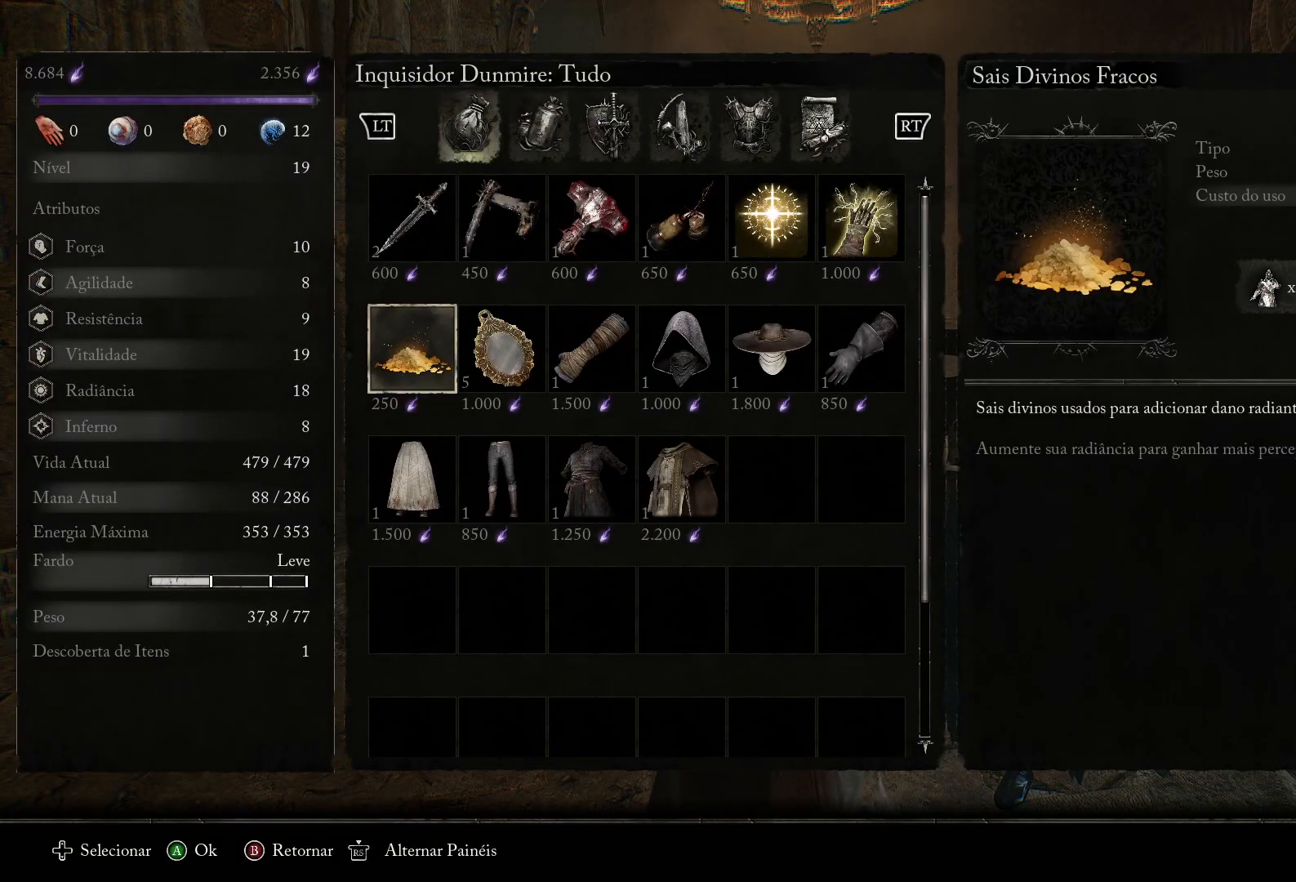
{"buttons": ["DPAD_RIGHT"], "left_stick": "center", "right_stick": "center", "events": [[317, "DPAD_RIGHT", "down"], [417, "DPAD_RIGHT", "up"], [500, "DPAD_RIGHT", "down"]]}
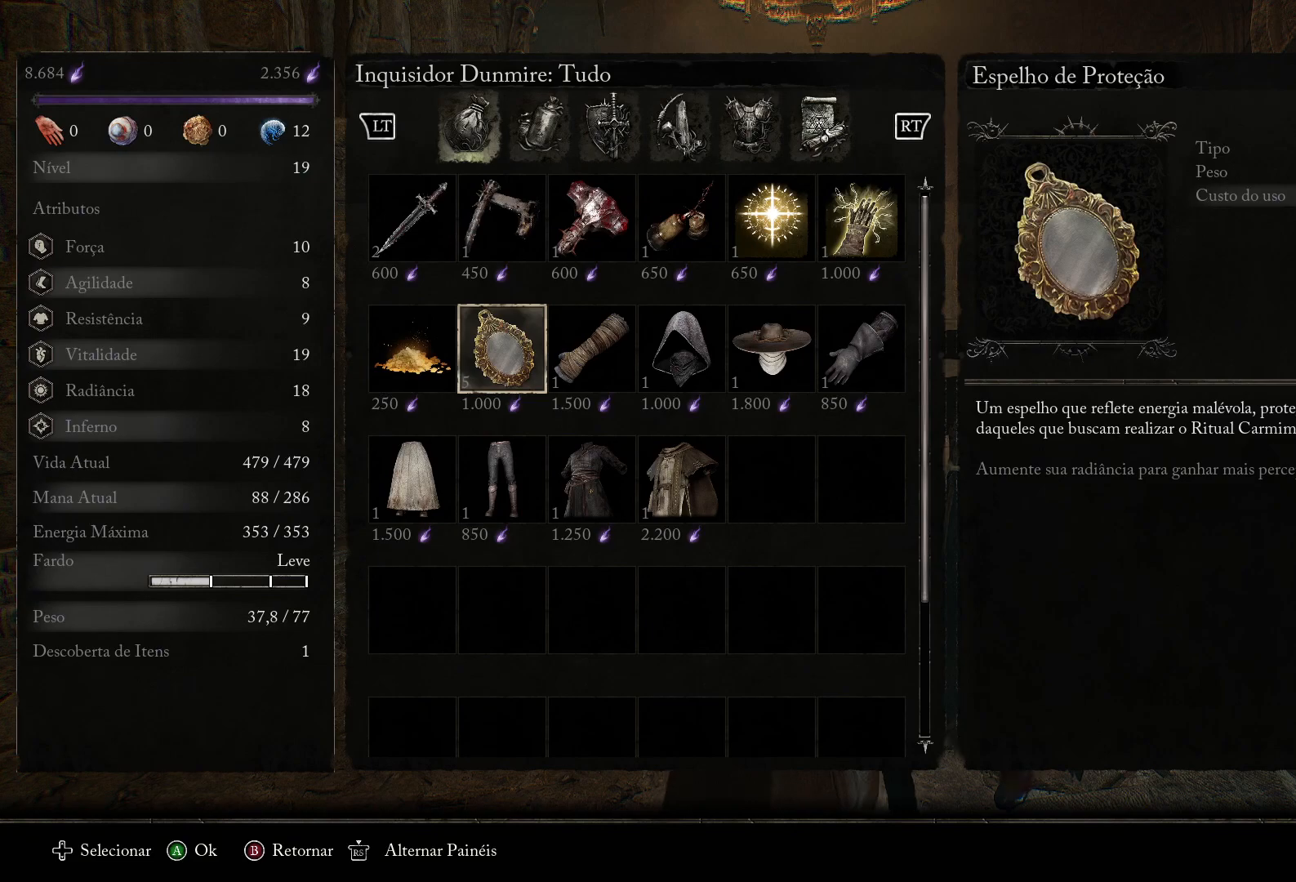
{"buttons": [], "left_stick": "center", "right_stick": "center", "events": [[100, "DPAD_RIGHT", "up"], [200, "DPAD_RIGHT", "down"], [300, "DPAD_RIGHT", "up"]]}
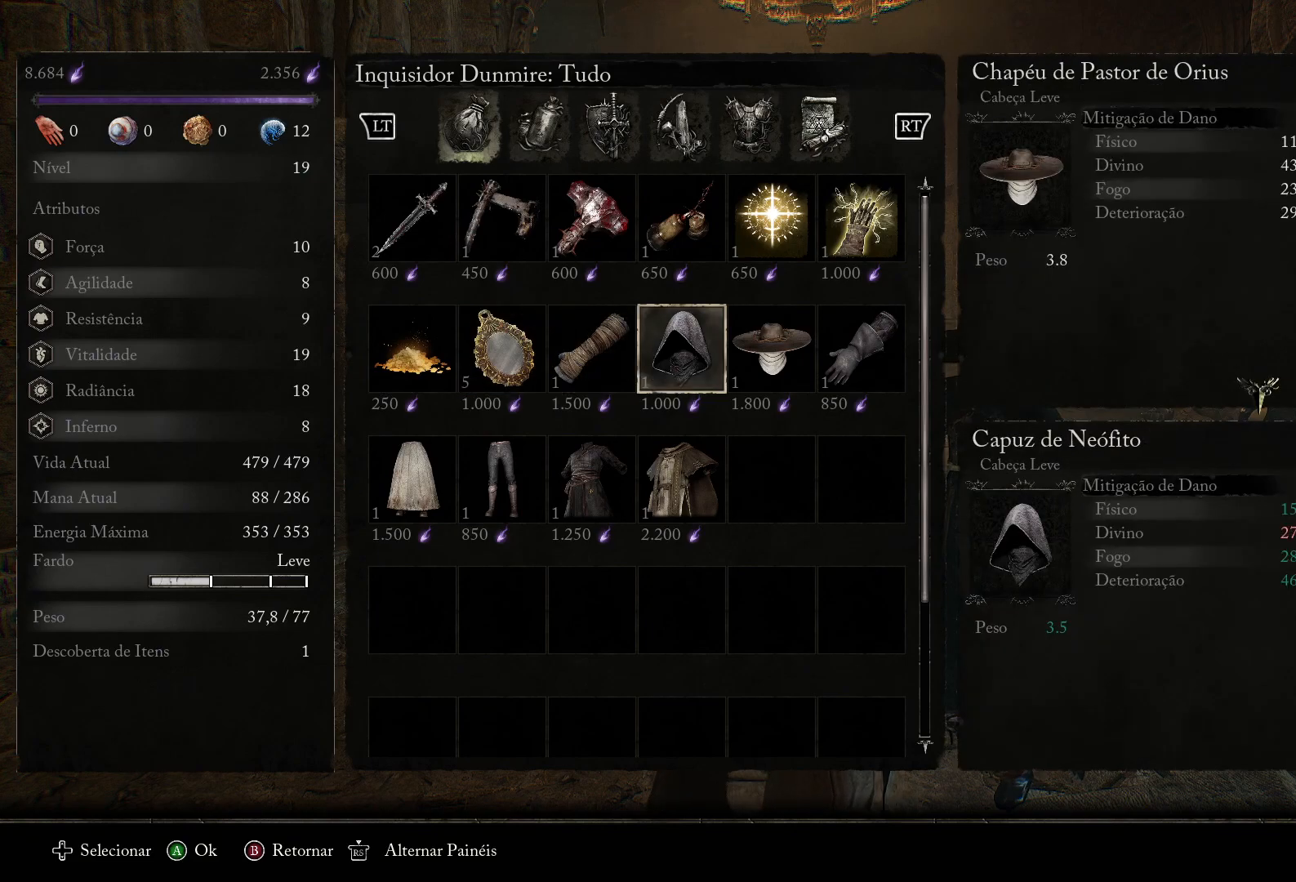
{"buttons": ["DPAD_RIGHT"], "left_stick": "center", "right_stick": "center", "events": [[16, "DPAD_RIGHT", "down"], [116, "DPAD_RIGHT", "up"], [233, "DPAD_RIGHT", "down"], [350, "DPAD_RIGHT", "up"], [483, "DPAD_RIGHT", "down"]]}
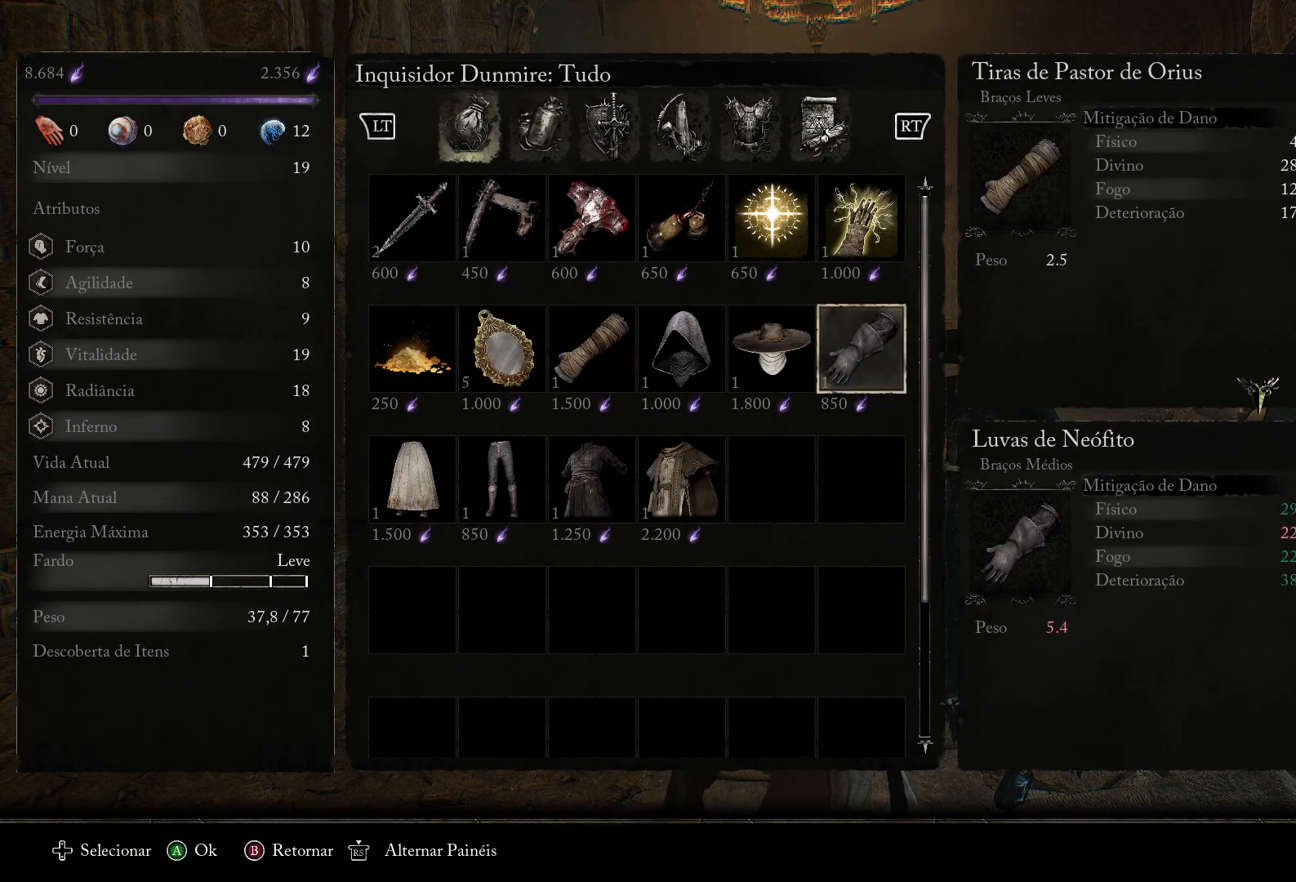
{"buttons": [], "left_stick": "center", "right_stick": "center", "events": [[84, "DPAD_RIGHT", "up"], [217, "DPAD_RIGHT", "down"], [317, "DPAD_RIGHT", "up"], [467, "DPAD_RIGHT", "down"], [501, "DPAD_RIGHT", "up"]]}
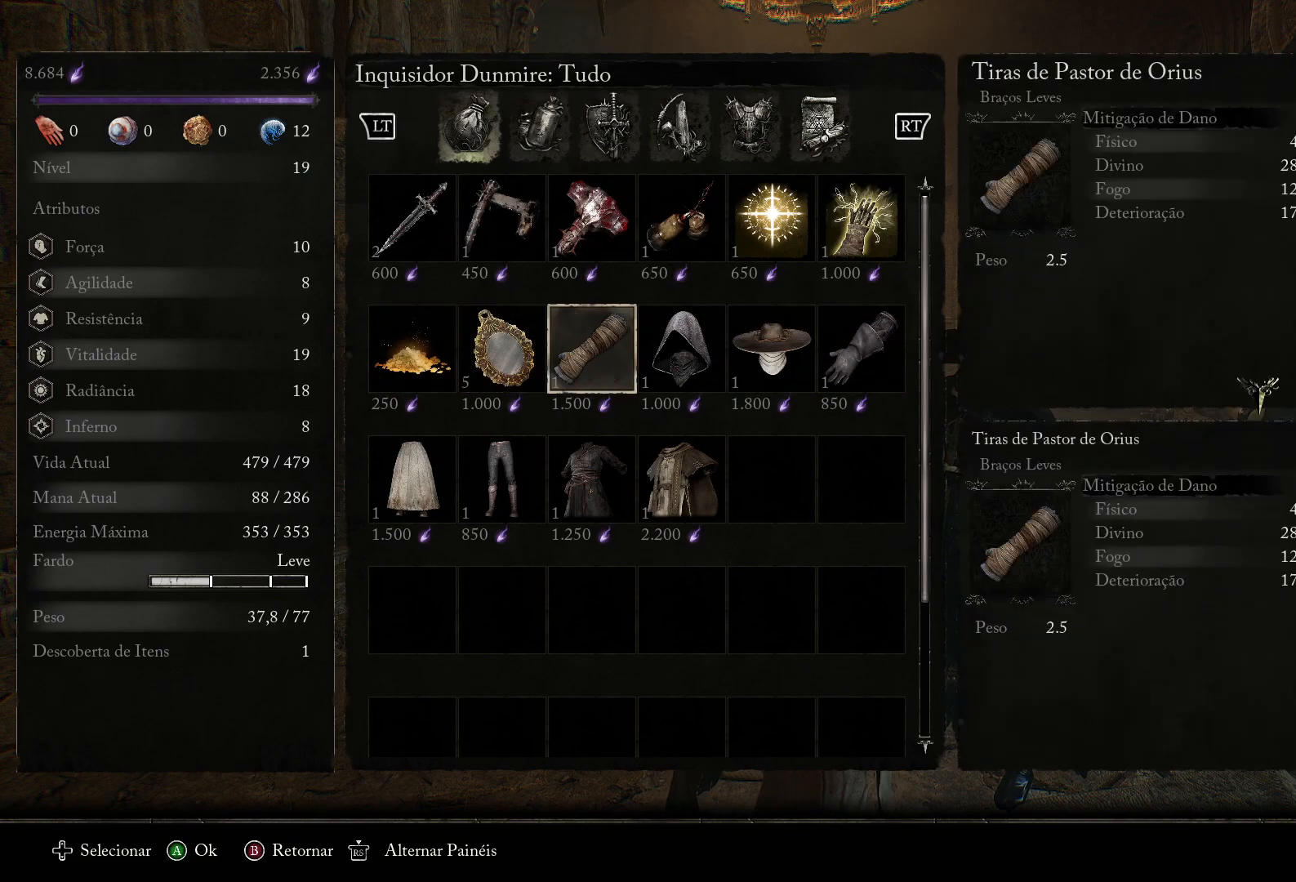
{"buttons": [], "left_stick": "center", "right_stick": "center", "events": [[116, "DPAD_DOWN", "down"], [200, "DPAD_DOWN", "up"], [367, "DPAD_RIGHT", "down"], [484, "DPAD_RIGHT", "up"]]}
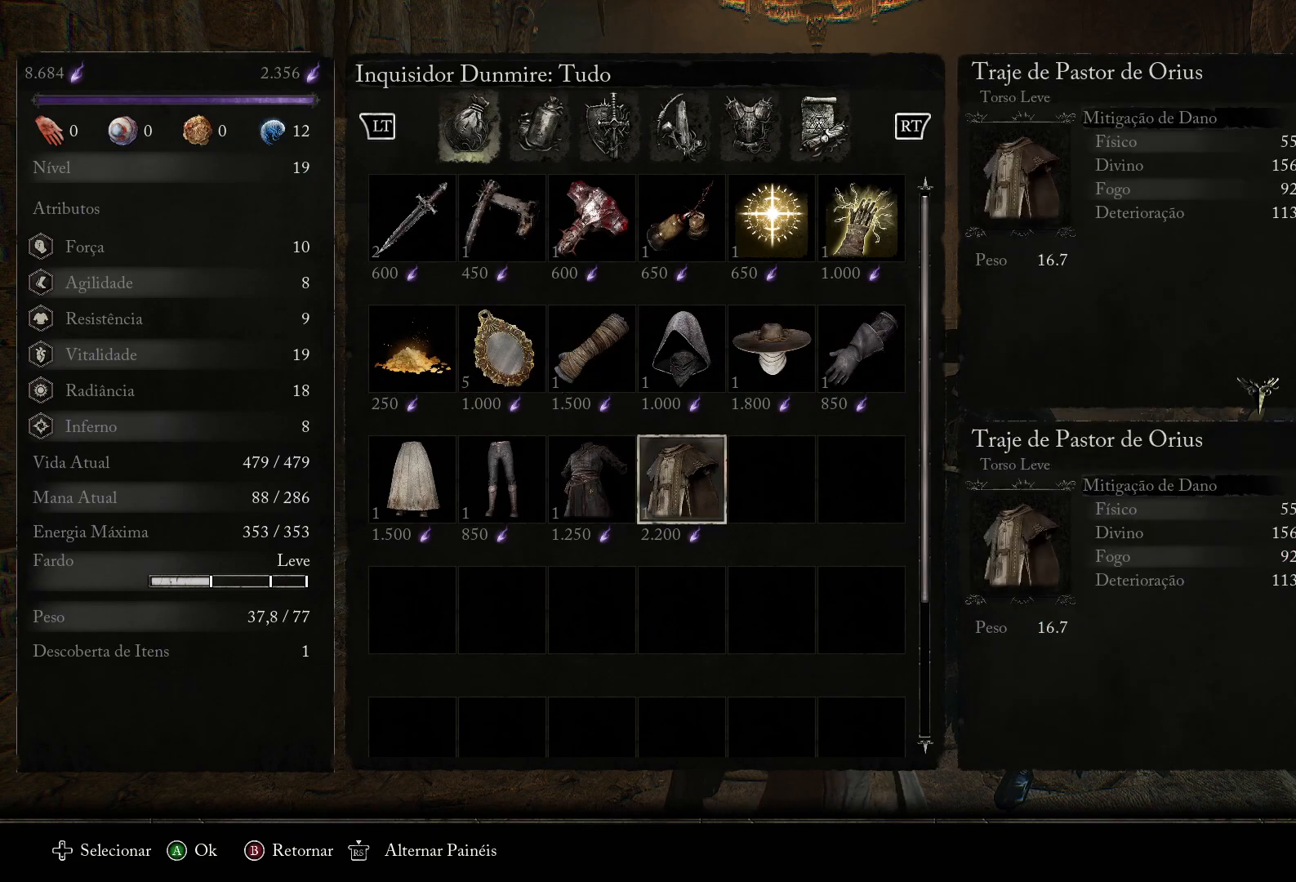
{"buttons": [], "left_stick": "center", "right_stick": "center", "events": []}
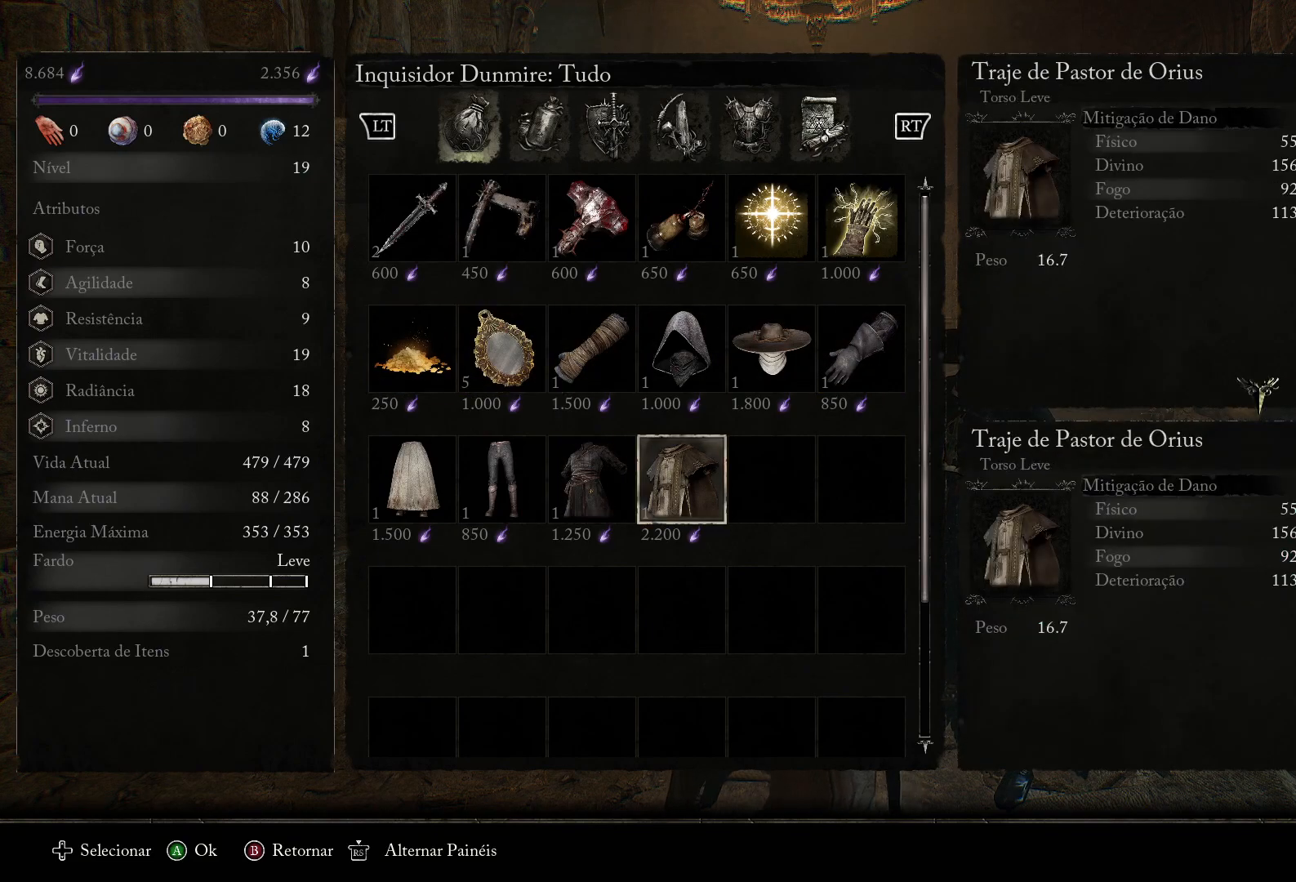
{"buttons": ["DPAD_UP"], "left_stick": "center", "right_stick": "center", "events": [[233, "DPAD_UP", "down"], [333, "DPAD_UP", "up"], [433, "DPAD_UP", "down"]]}